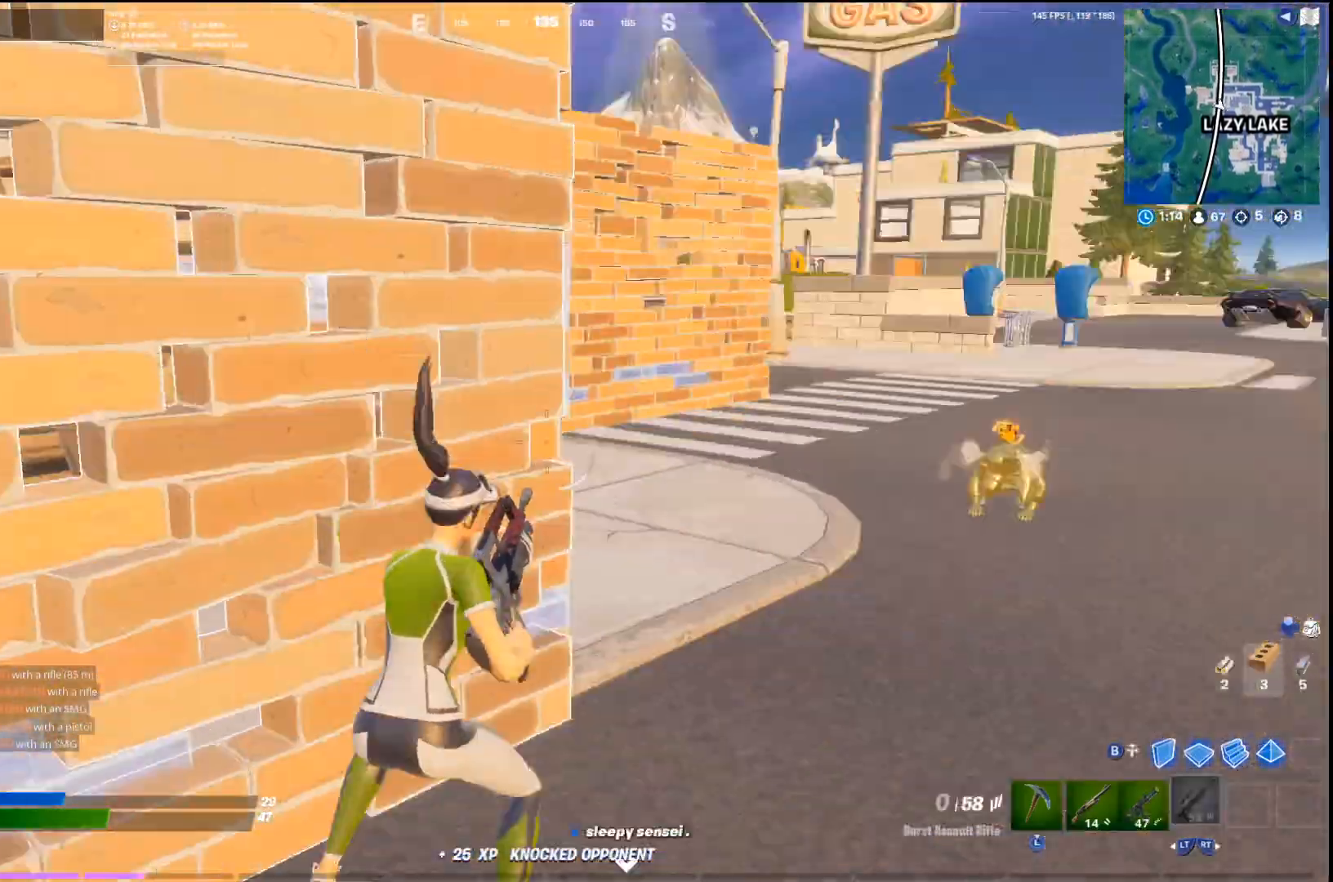
Gameplay with a controller (PlayStation layout); each line is a JSON object with the inputs held at the frame after it. "events" lists button and stick changes between this image and that frame as [ms after this image, input, new state], when the widget could be followed in between.
{"buttons": ["L1"], "left_stick": "down-right", "right_stick": "center", "events": [[67, "left_stick", "down-left"], [167, "right_stick", "center"], [300, "left_stick", "down-right"], [500, "L1", "down"]]}
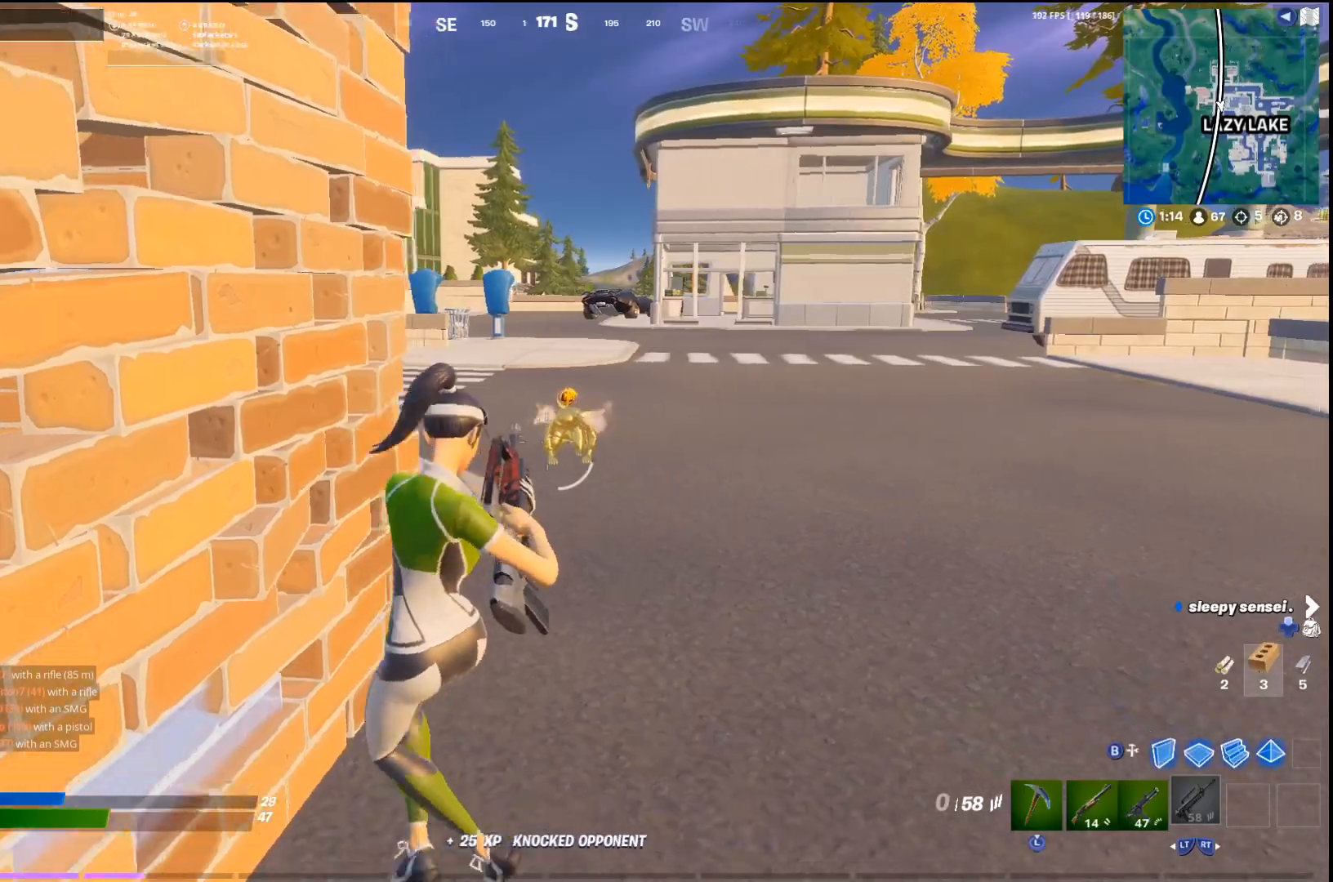
{"buttons": ["L1"], "left_stick": "left", "right_stick": "center", "events": [[67, "left_stick", "center"], [167, "left_stick", "up-left"], [267, "left_stick", "up-right"], [333, "left_stick", "center"], [400, "left_stick", "left"]]}
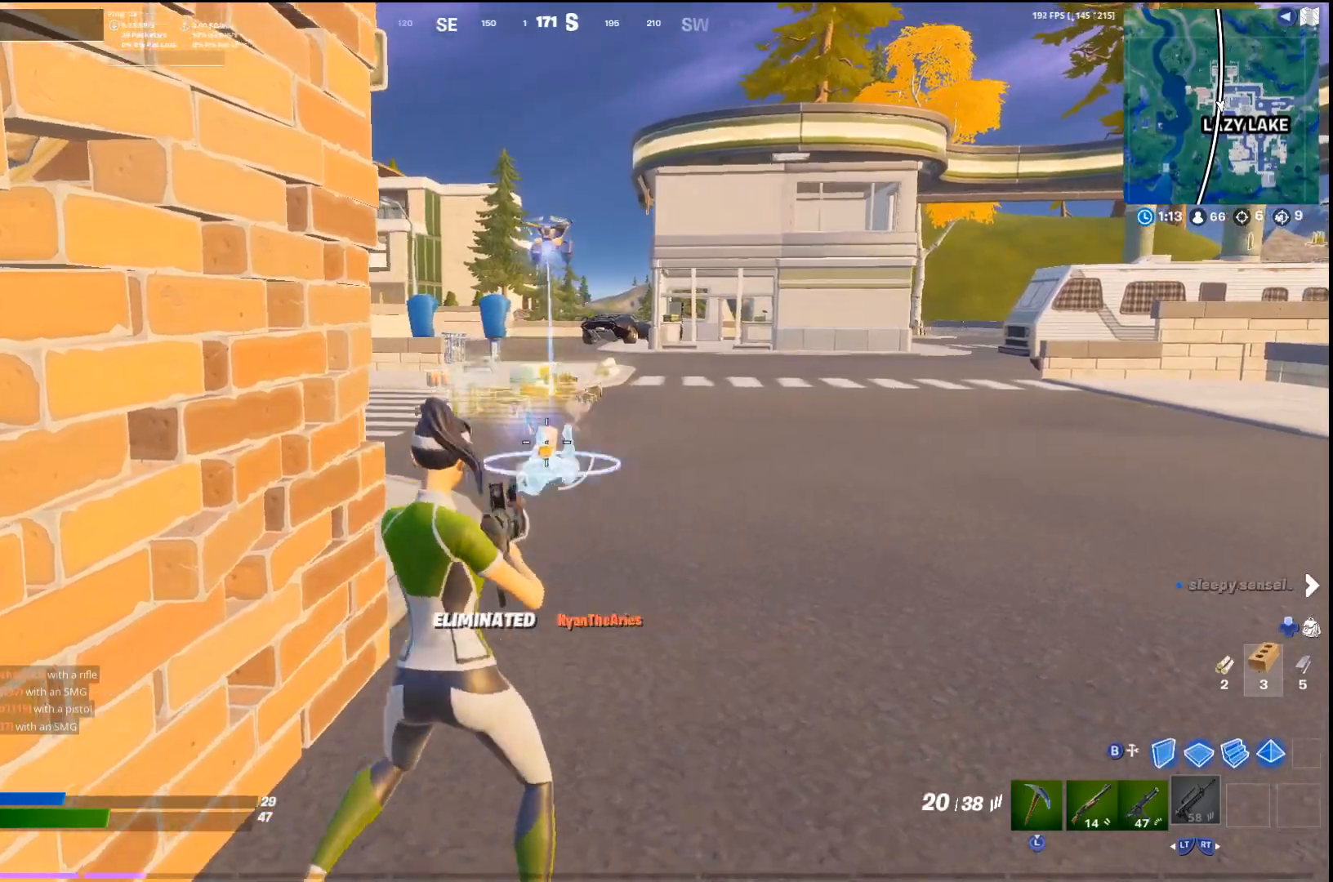
{"buttons": [], "left_stick": "up-right", "right_stick": "center", "events": [[33, "L1", "up"], [67, "left_stick", "up-left"], [200, "L2", "down"], [200, "left_stick", "up"], [300, "L2", "up"], [400, "left_stick", "up-right"]]}
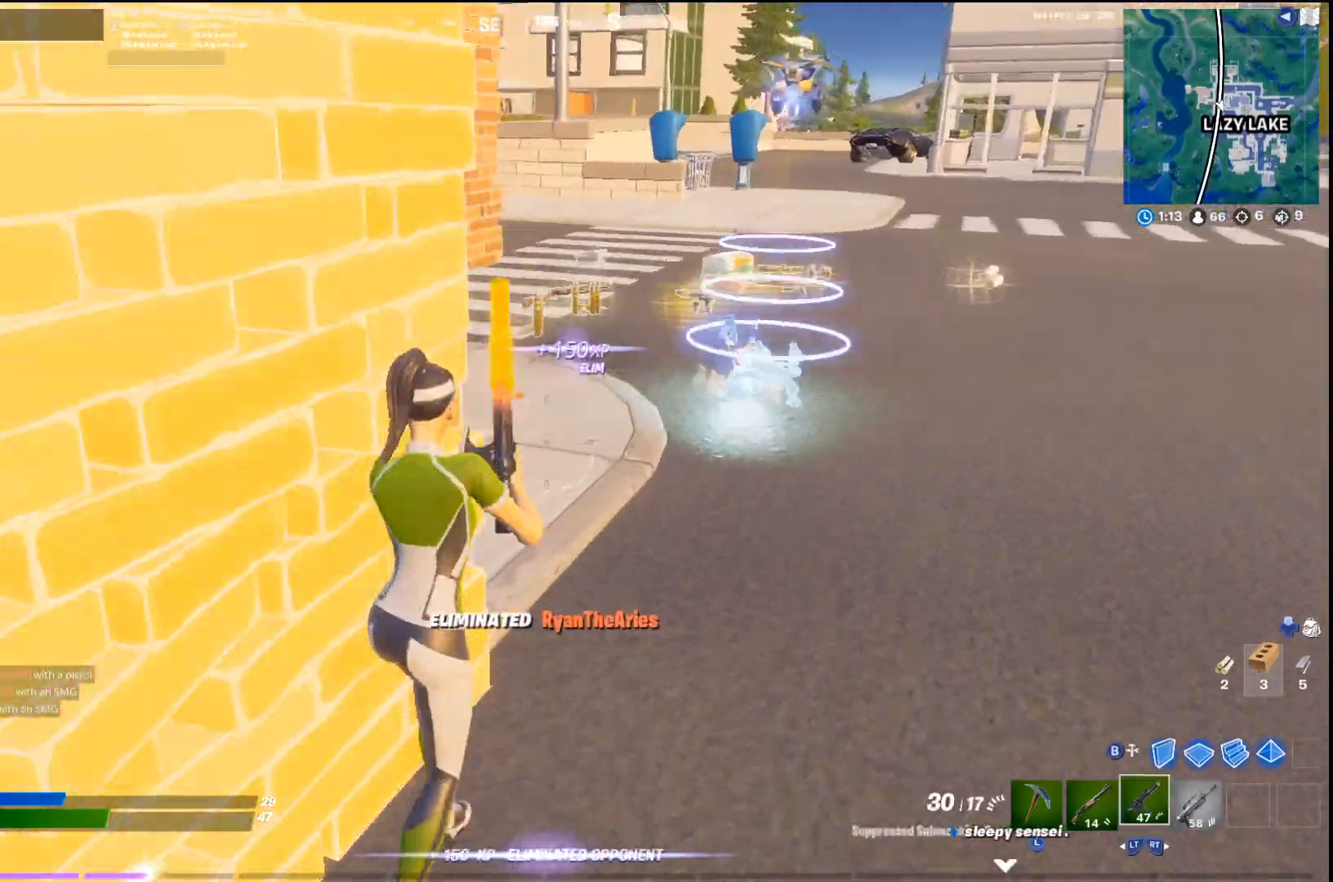
{"buttons": [], "left_stick": "up-left", "right_stick": "center", "events": [[333, "L2", "down"], [433, "L2", "up"], [500, "left_stick", "up-left"]]}
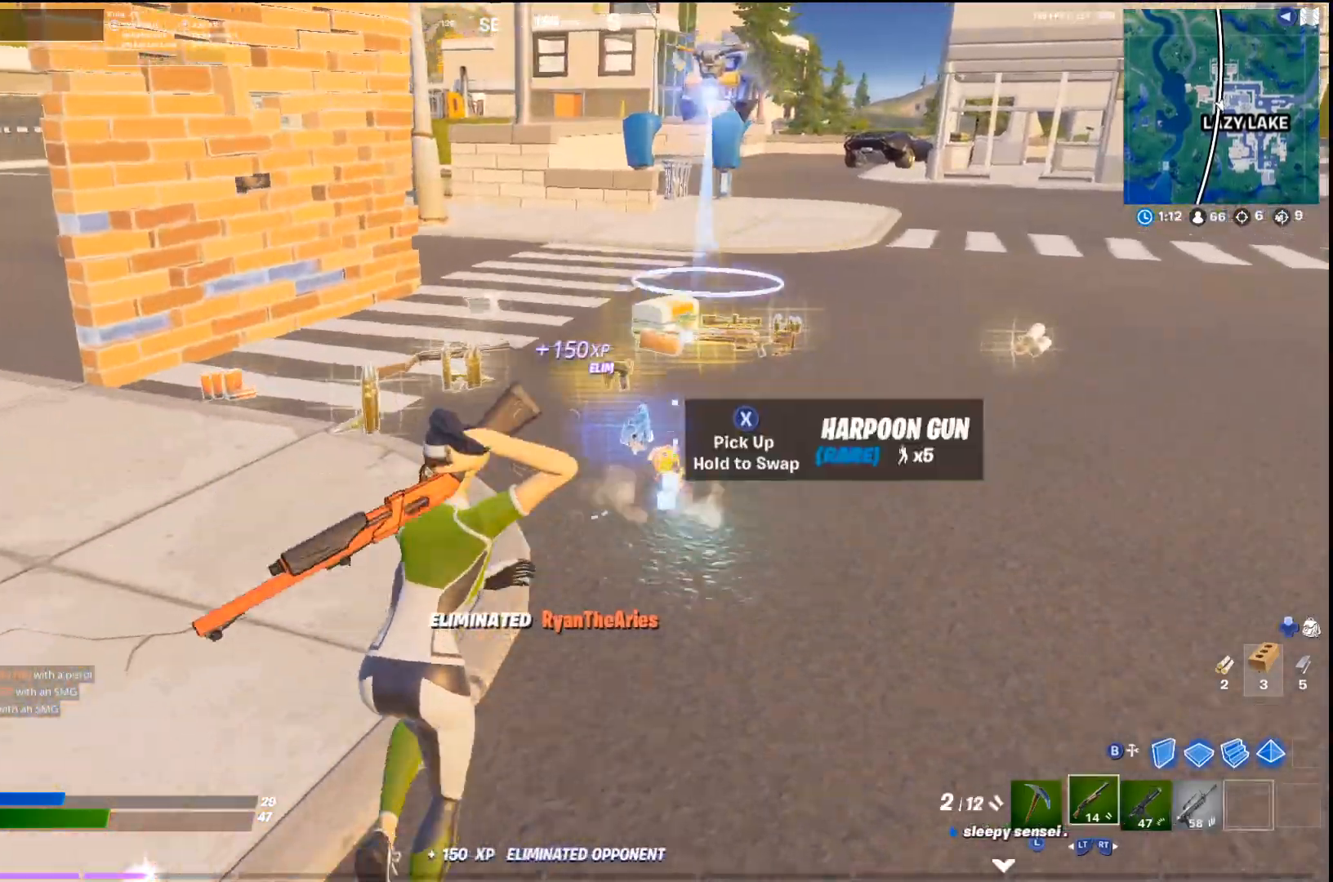
{"buttons": [], "left_stick": "up", "right_stick": "down-right", "events": [[367, "left_stick", "up"], [433, "L3", "down"], [467, "right_stick", "down-right"], [500, "L3", "up"]]}
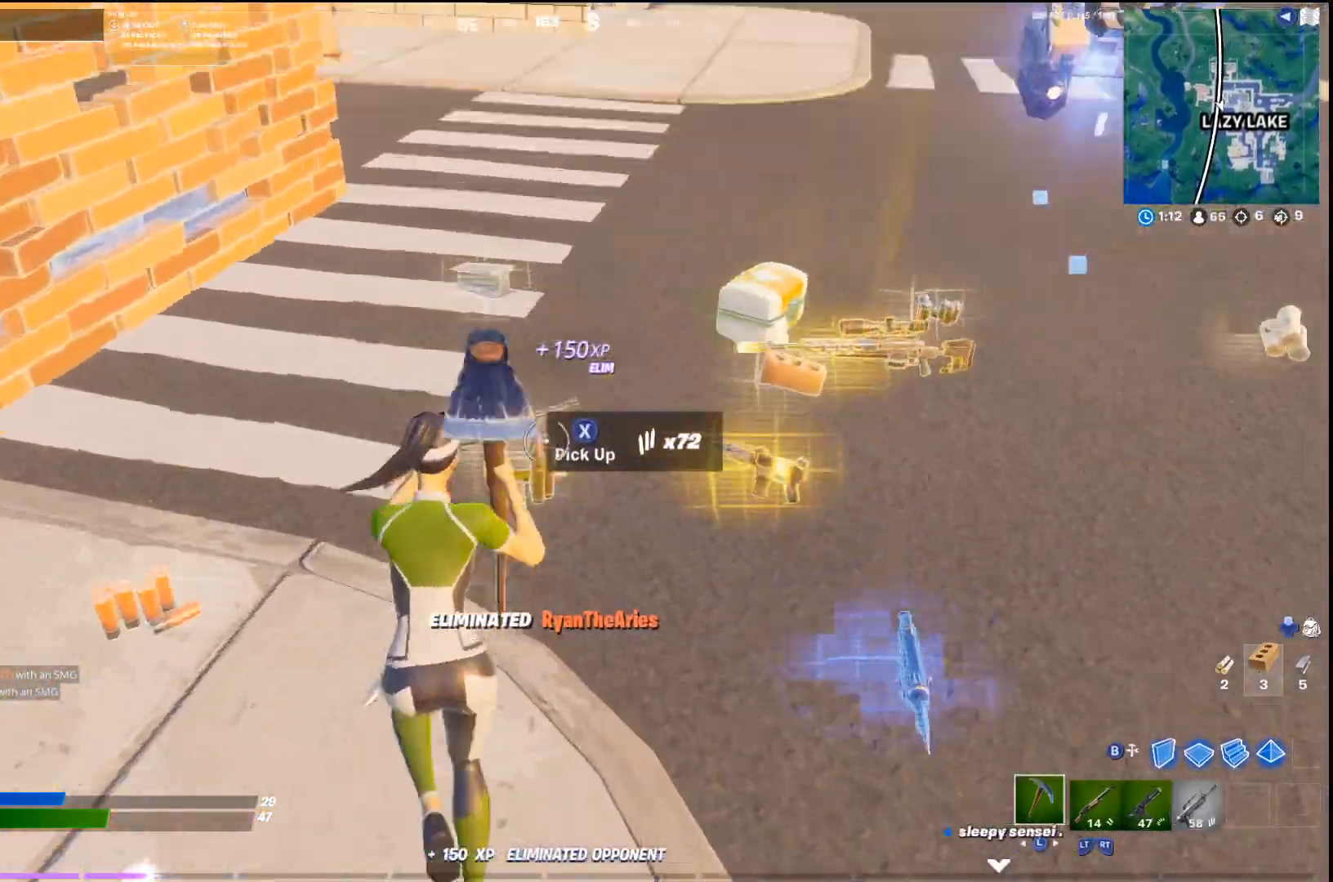
{"buttons": [], "left_stick": "down-right", "right_stick": "center", "events": [[33, "R2", "down"], [33, "left_stick", "up-right"], [167, "R2", "up"], [167, "right_stick", "center"], [267, "R2", "down"], [267, "right_stick", "left"], [333, "left_stick", "down-right"], [400, "R2", "up"], [467, "right_stick", "center"]]}
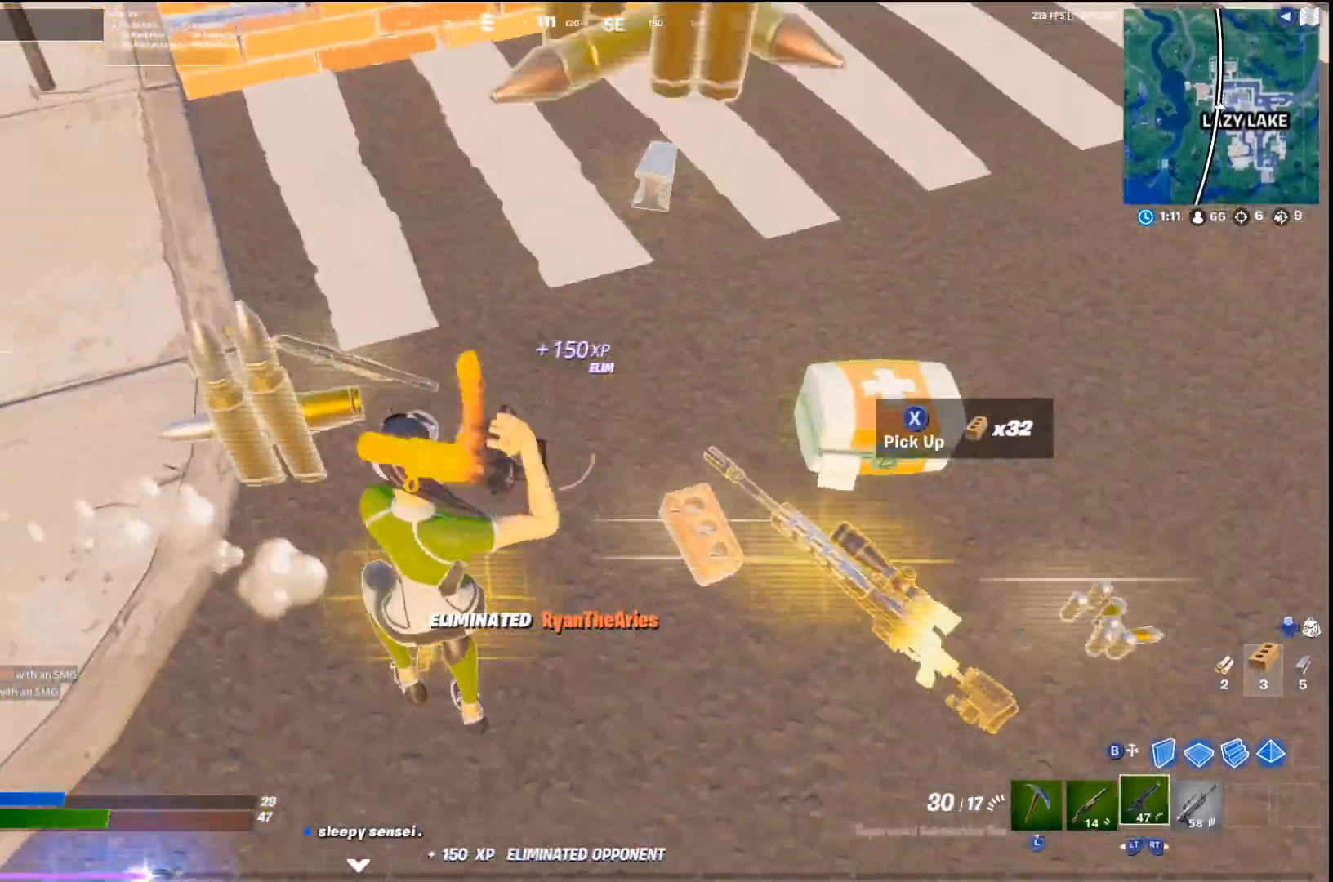
{"buttons": [], "left_stick": "down-right", "right_stick": "up-right", "events": [[33, "left_stick", "down-left"], [267, "SQUARE", "down"], [367, "SQUARE", "up"], [367, "left_stick", "down-right"], [500, "right_stick", "up-right"]]}
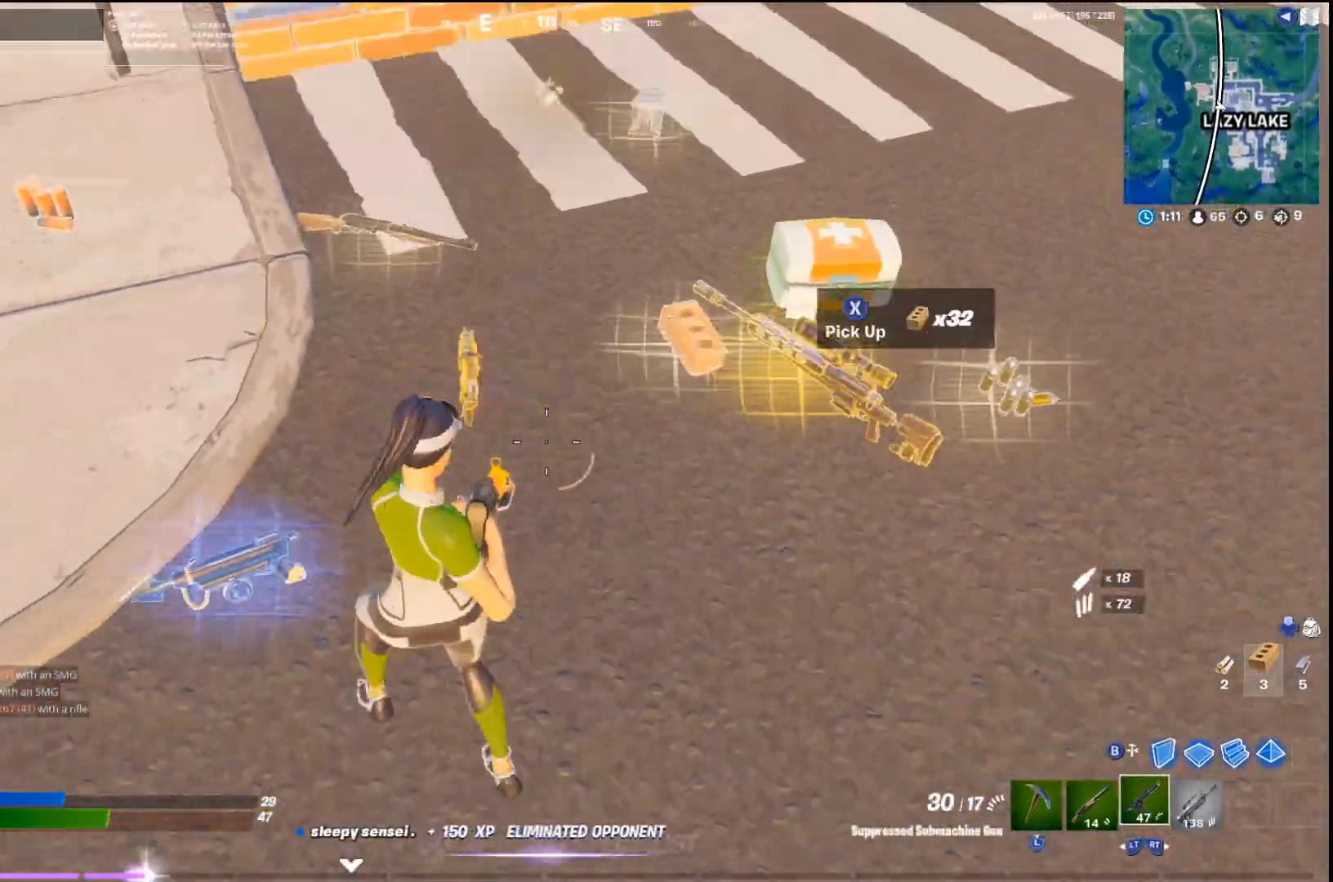
{"buttons": ["SQUARE"], "left_stick": "up", "right_stick": "center", "events": [[33, "left_stick", "up-right"], [100, "right_stick", "center"], [300, "SQUARE", "down"], [333, "left_stick", "up"]]}
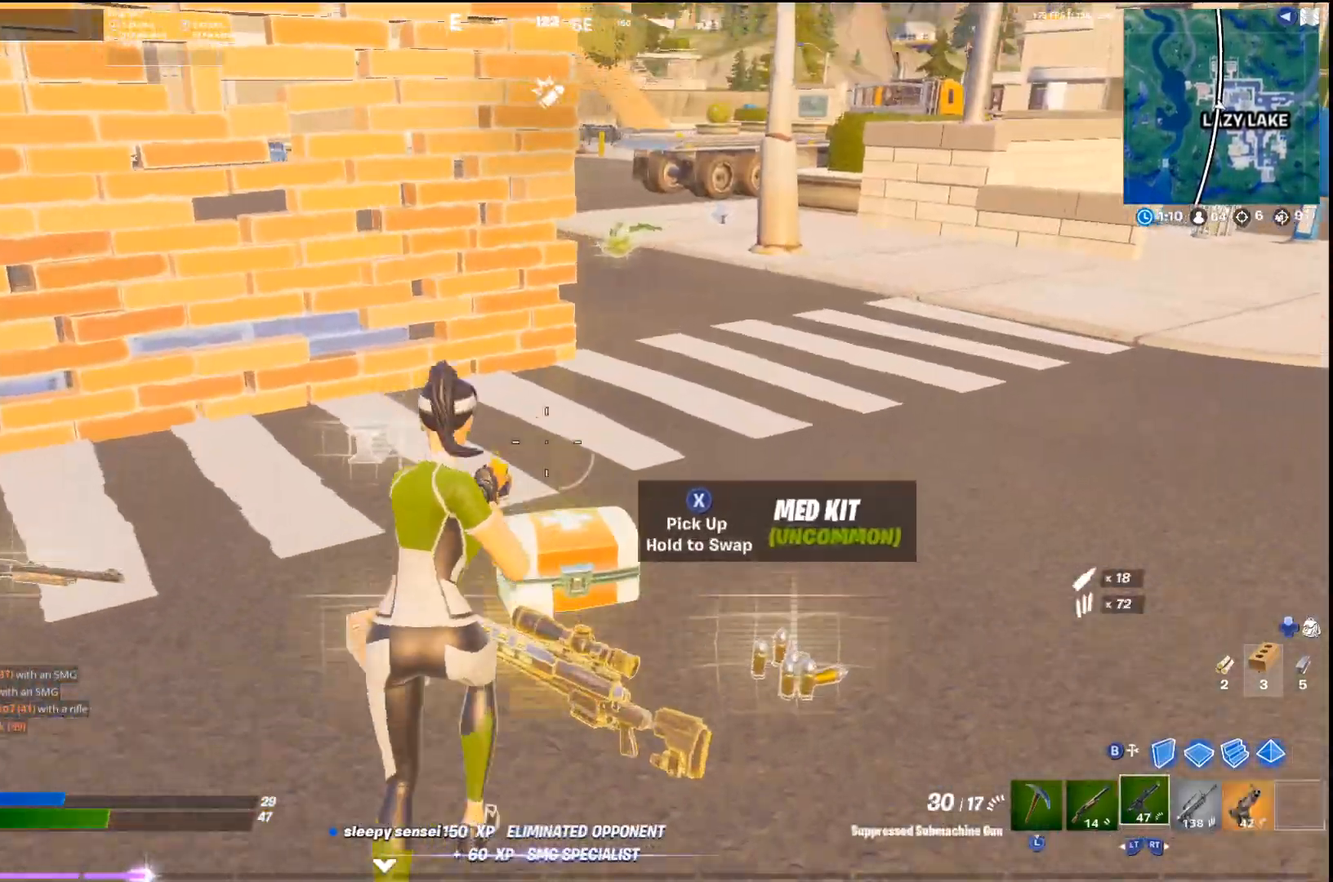
{"buttons": [], "left_stick": "left", "right_stick": "center", "events": [[33, "left_stick", "up-right"], [67, "SQUARE", "up"], [233, "left_stick", "down-right"], [300, "right_stick", "left"], [400, "left_stick", "down-left"], [500, "left_stick", "left"], [500, "right_stick", "center"]]}
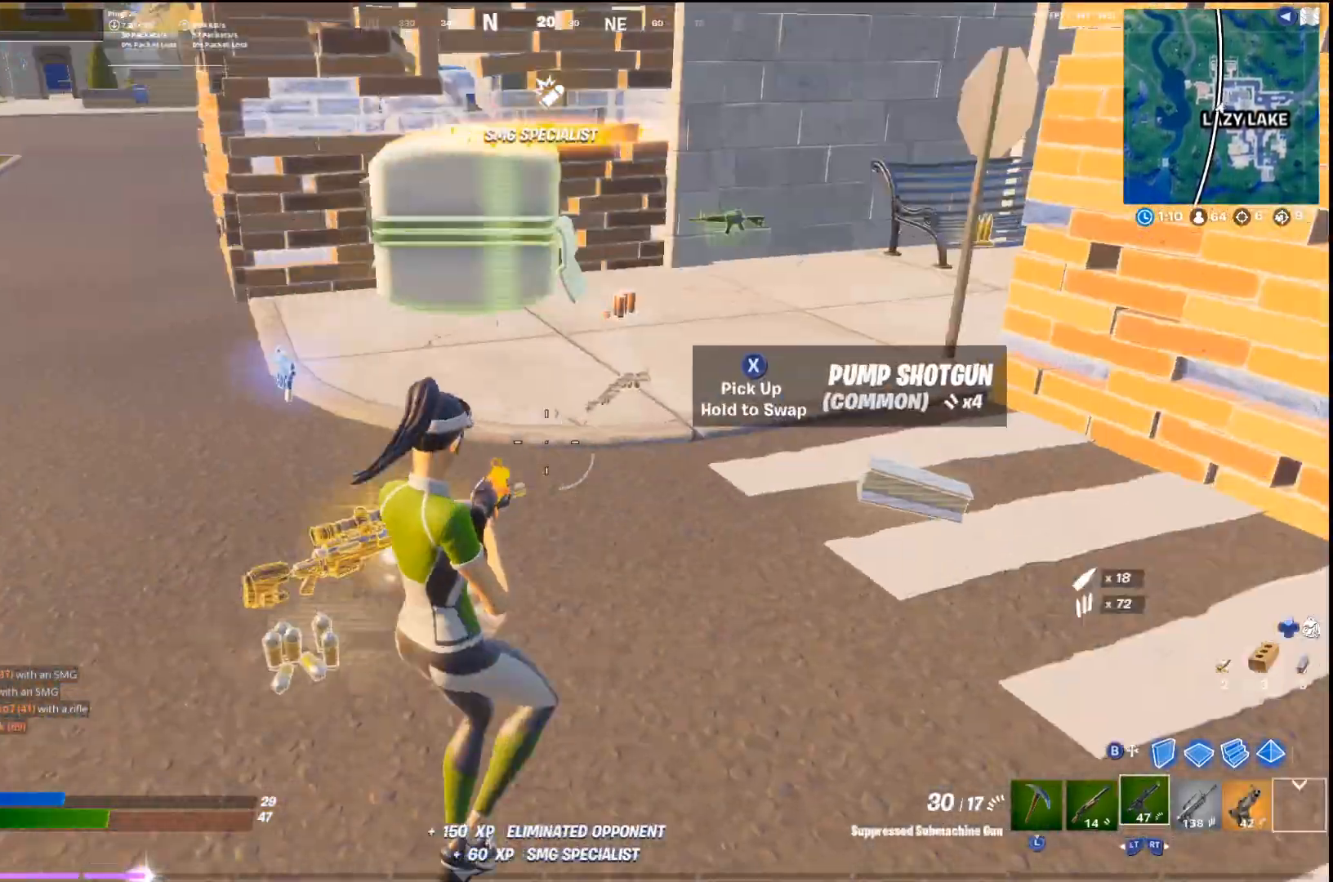
{"buttons": [], "left_stick": "down-left", "right_stick": "right", "events": [[100, "left_stick", "up-left"], [267, "right_stick", "right"], [467, "left_stick", "down-left"]]}
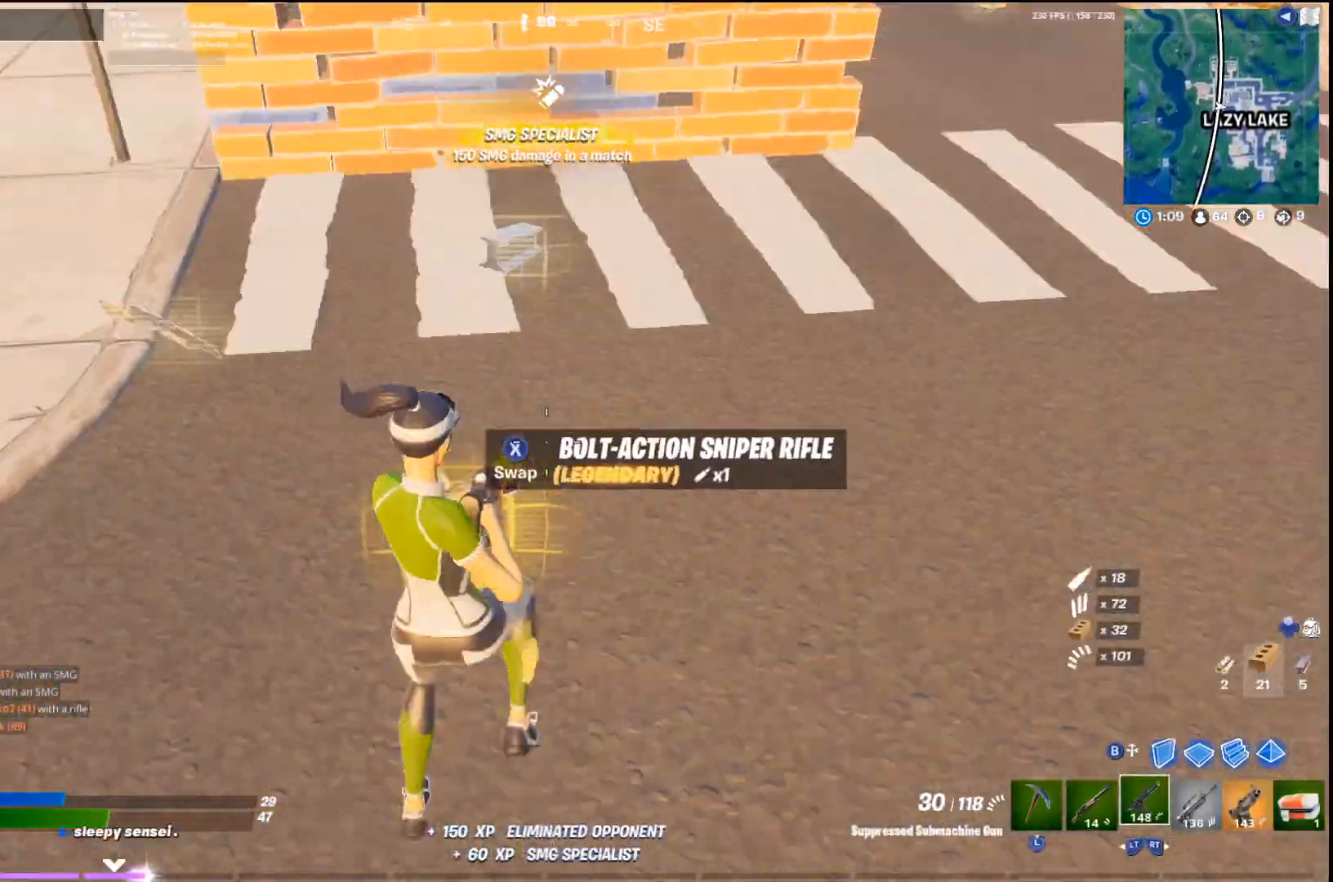
{"buttons": [], "left_stick": "up-left", "right_stick": "center", "events": [[33, "left_stick", "down"], [33, "right_stick", "center"], [133, "SQUARE", "down"], [367, "SQUARE", "up"], [367, "left_stick", "left"], [467, "left_stick", "up-left"]]}
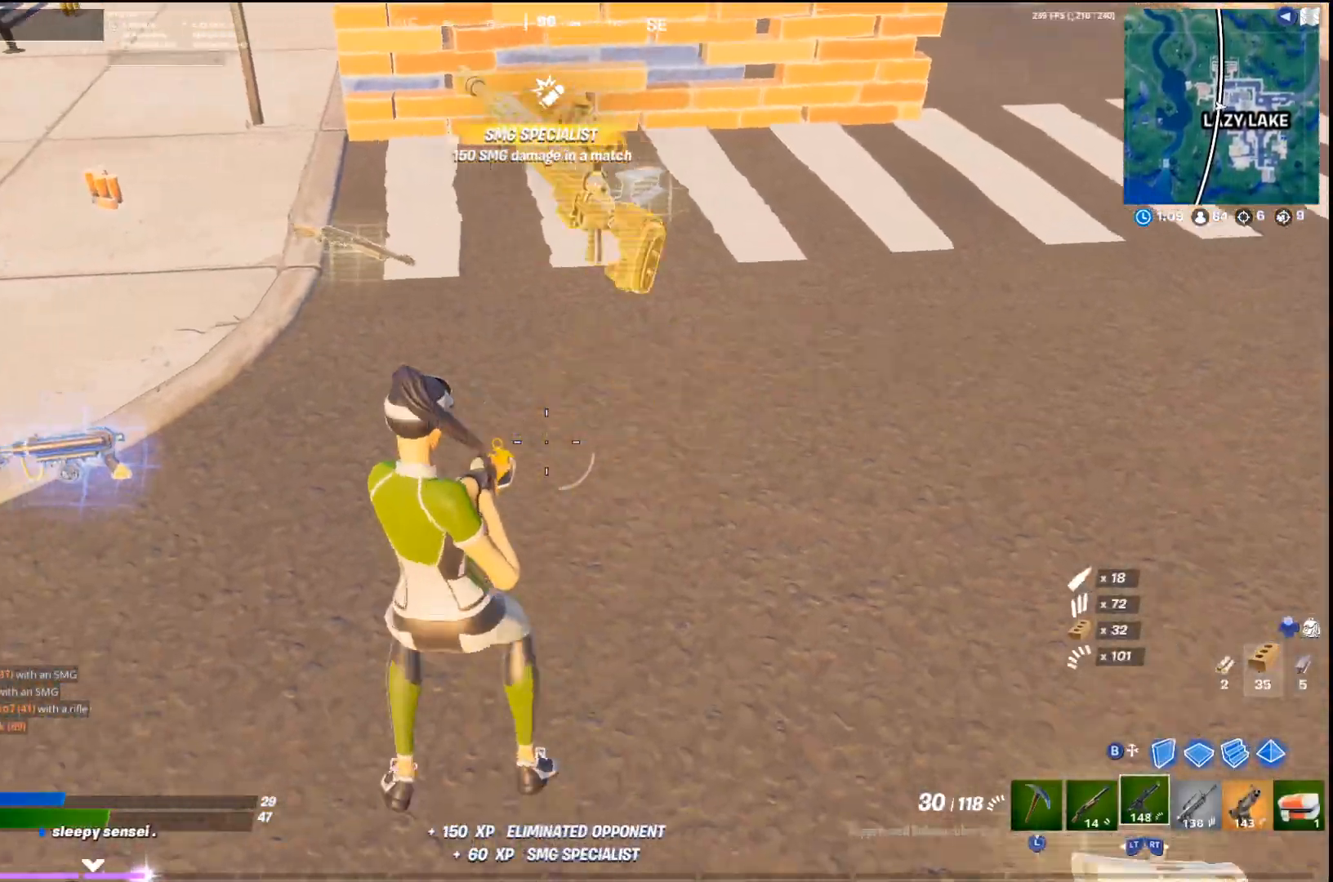
{"buttons": [], "left_stick": "up-left", "right_stick": "up-left", "events": [[33, "right_stick", "up-left"], [167, "left_stick", "up"], [167, "right_stick", "center"], [467, "left_stick", "up-left"], [500, "right_stick", "up-left"]]}
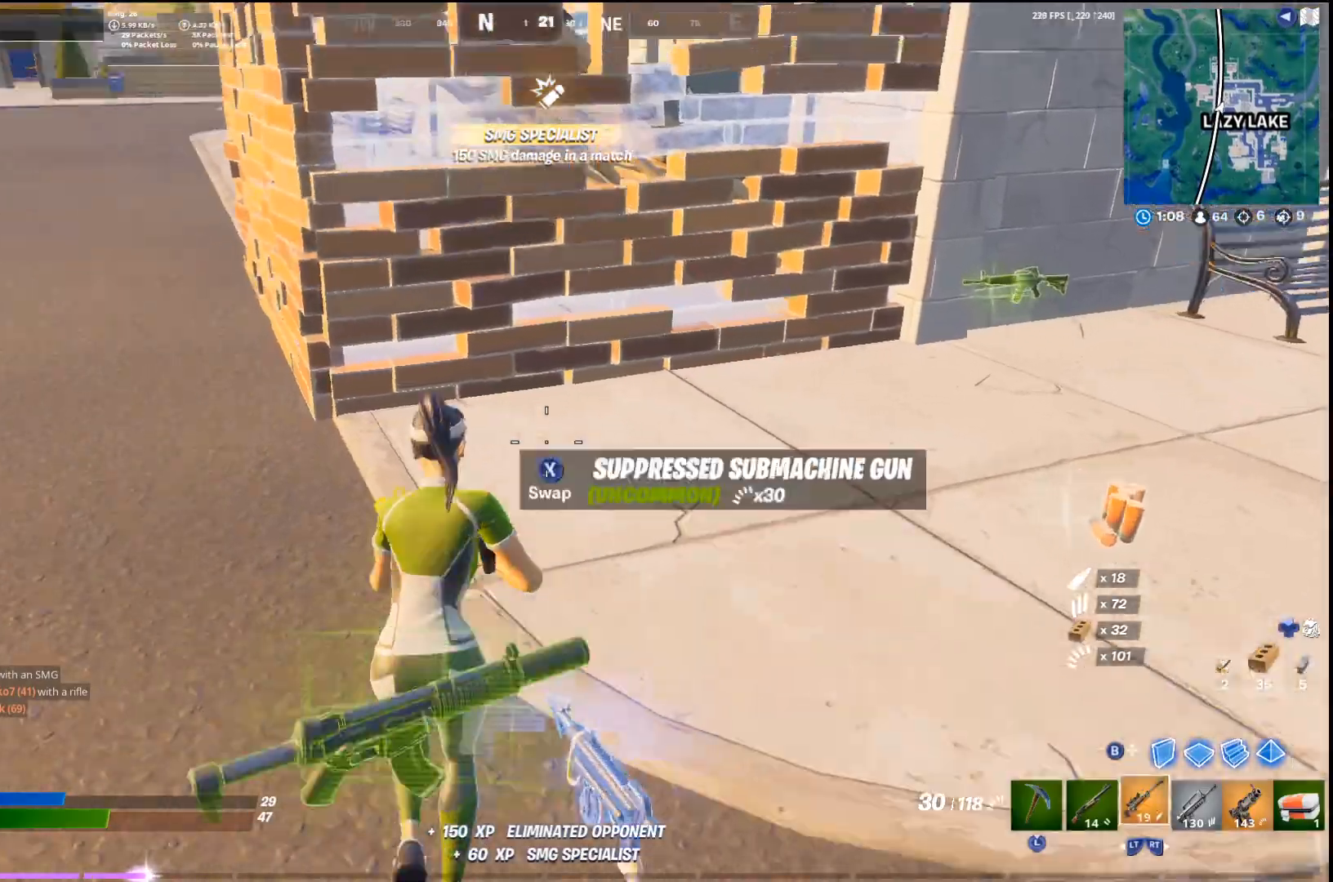
{"buttons": [], "left_stick": "up-left", "right_stick": "center", "events": [[67, "right_stick", "center"]]}
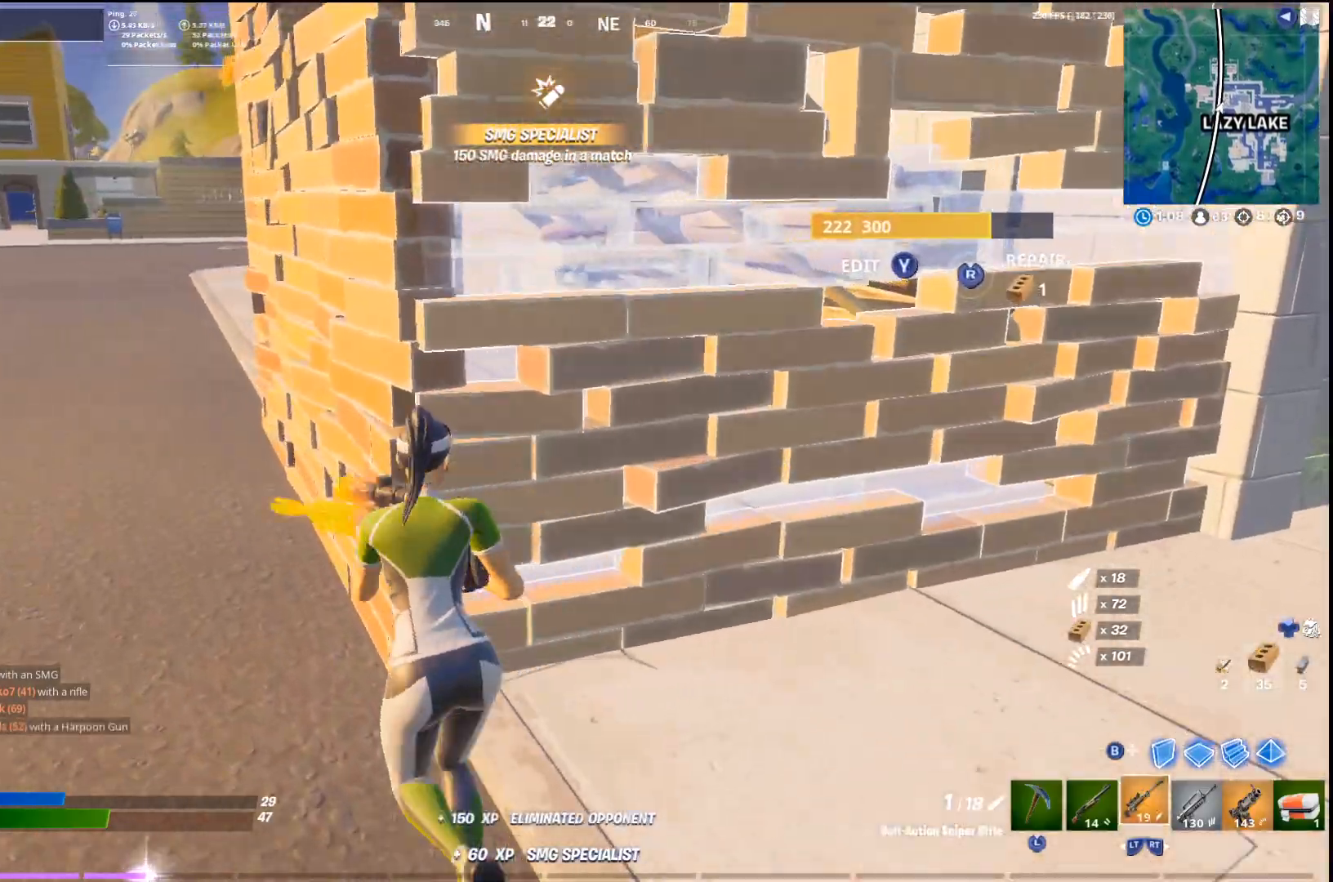
{"buttons": [], "left_stick": "up-right", "right_stick": "center", "events": [[200, "right_stick", "right"], [233, "left_stick", "up-right"], [267, "R2", "down"], [400, "R2", "up"], [400, "right_stick", "center"]]}
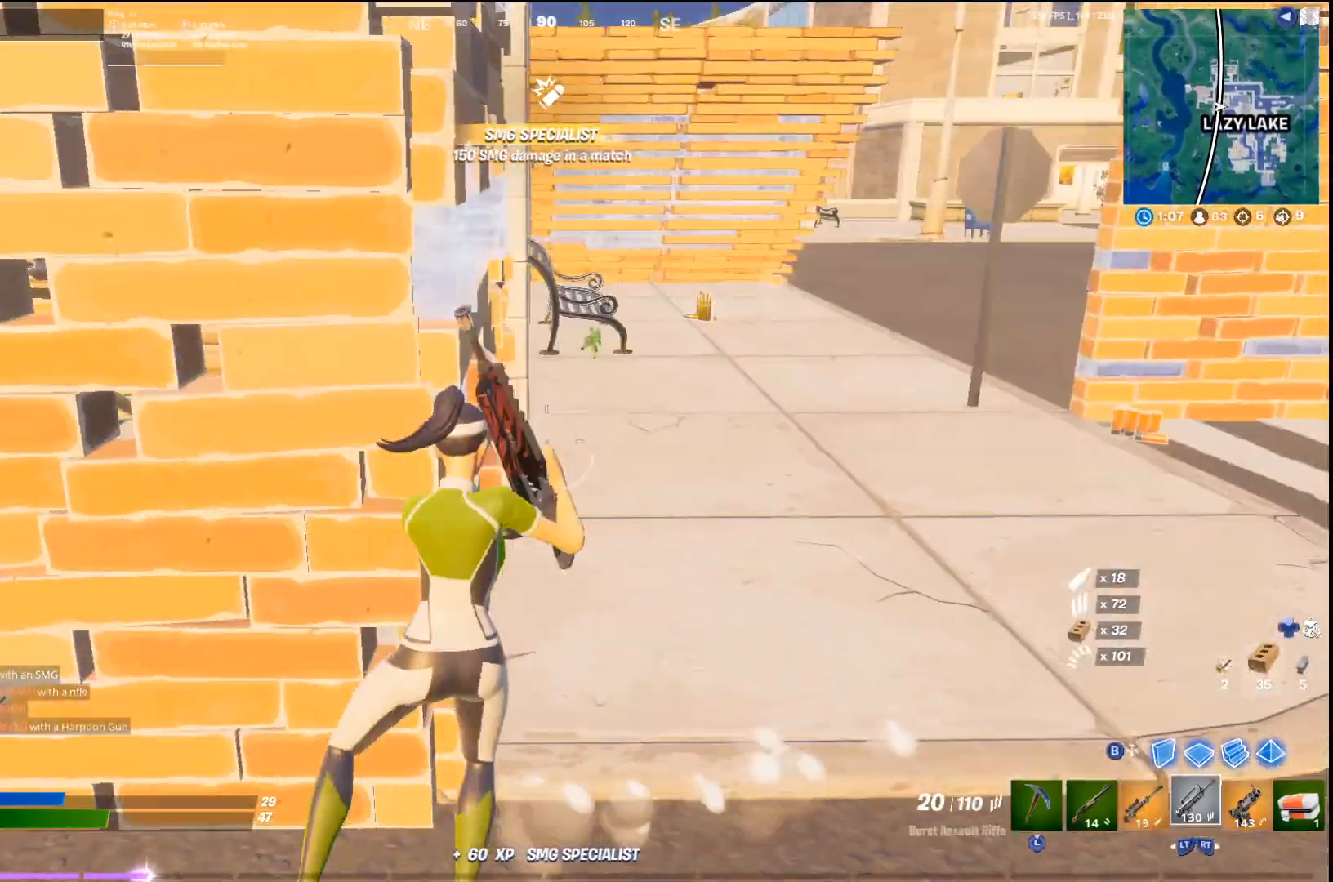
{"buttons": [], "left_stick": "up", "right_stick": "center", "events": [[367, "left_stick", "up"]]}
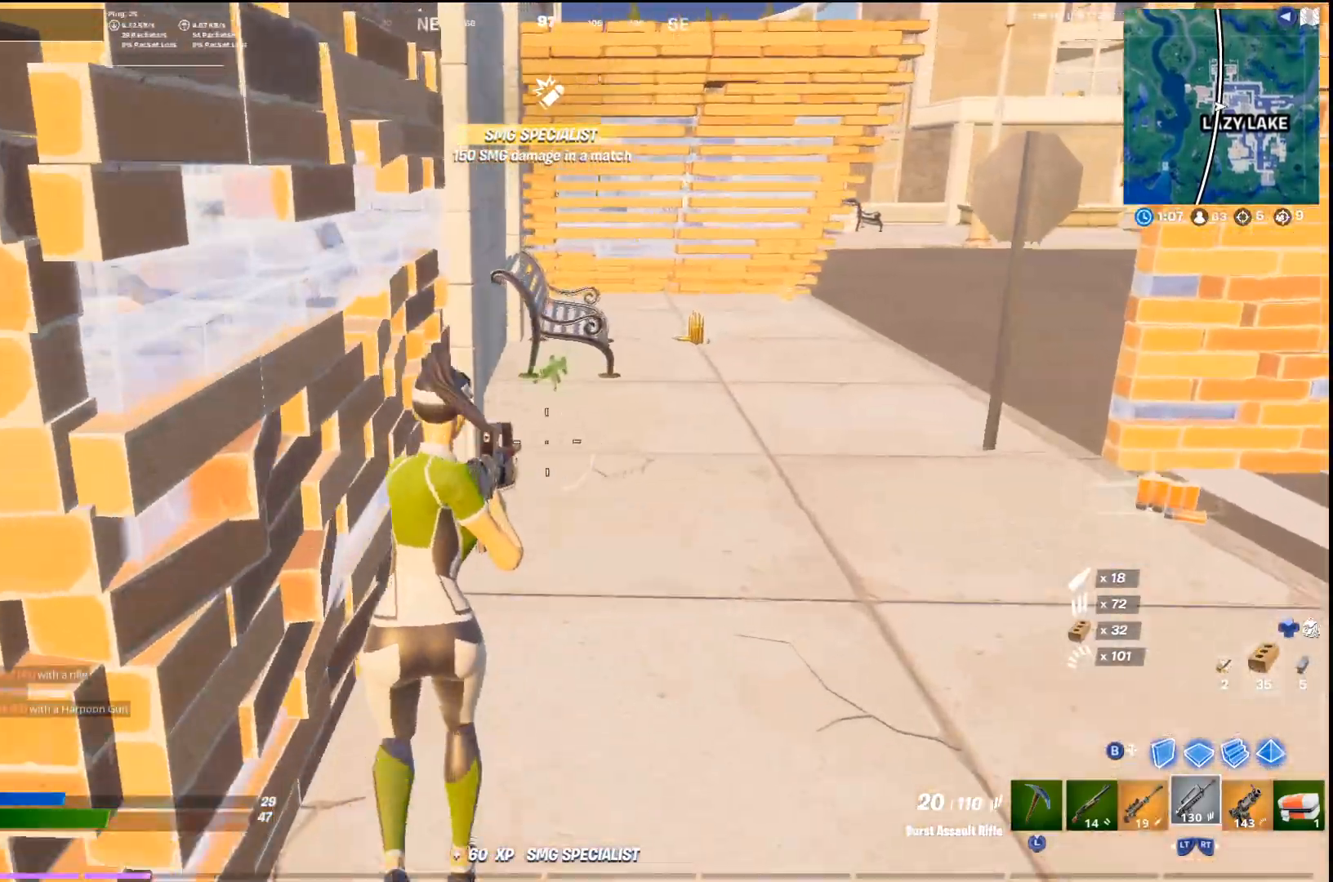
{"buttons": ["SQUARE"], "left_stick": "up-right", "right_stick": "center", "events": [[433, "SQUARE", "down"], [500, "left_stick", "up-right"]]}
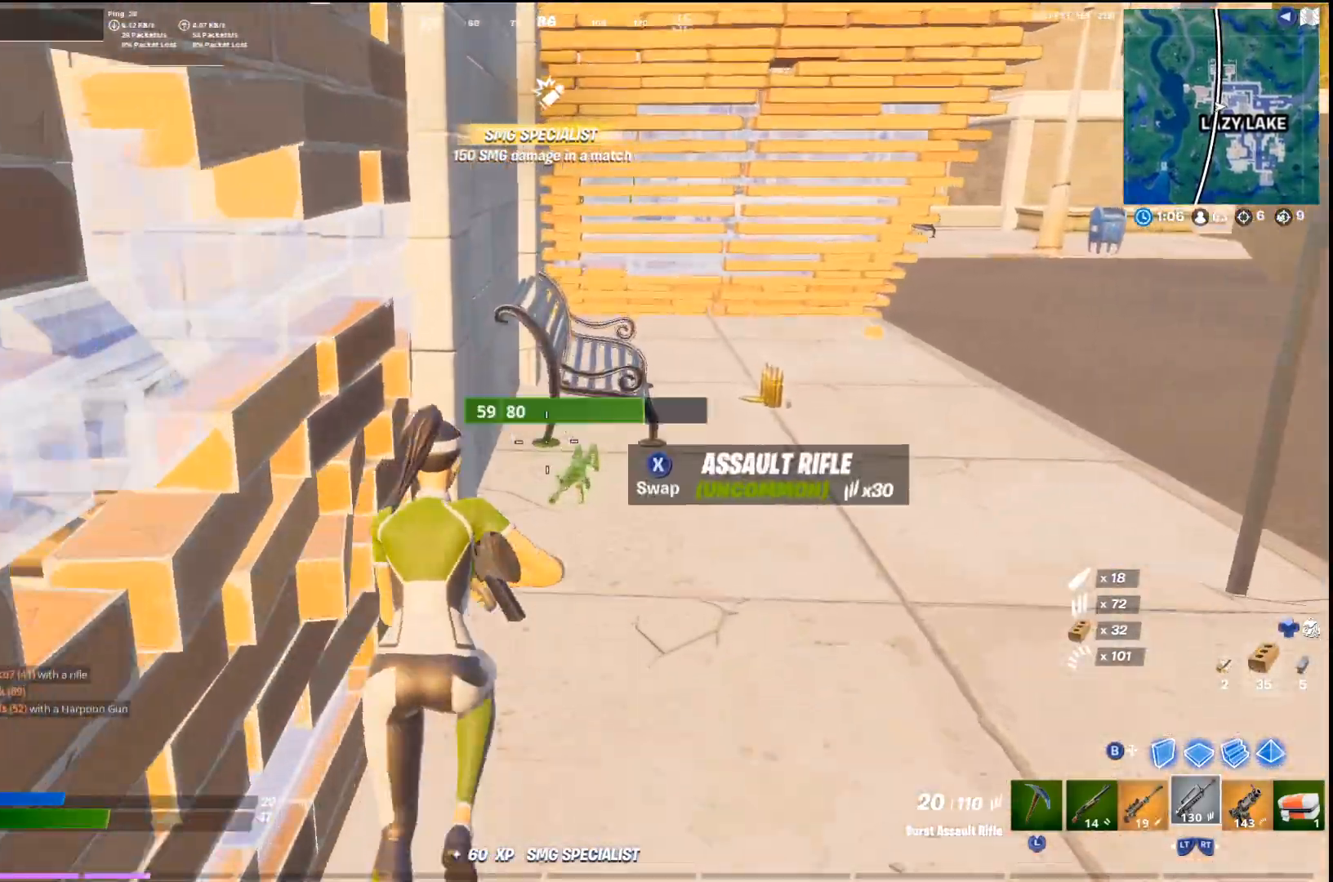
{"buttons": [], "left_stick": "up-right", "right_stick": "center", "events": [[33, "SQUARE", "up"], [200, "right_stick", "right"], [267, "right_stick", "center"]]}
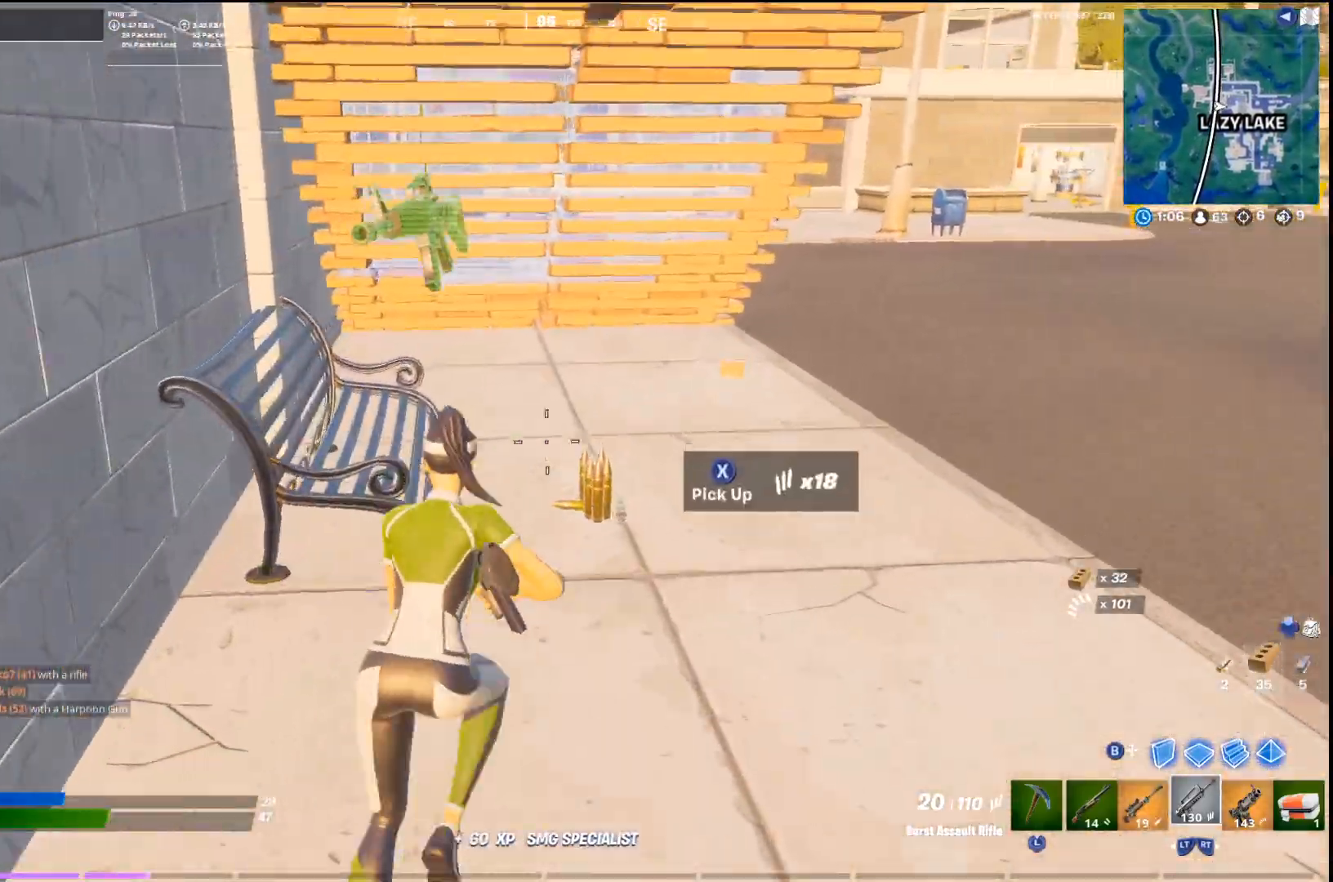
{"buttons": [], "left_stick": "up-right", "right_stick": "center", "events": []}
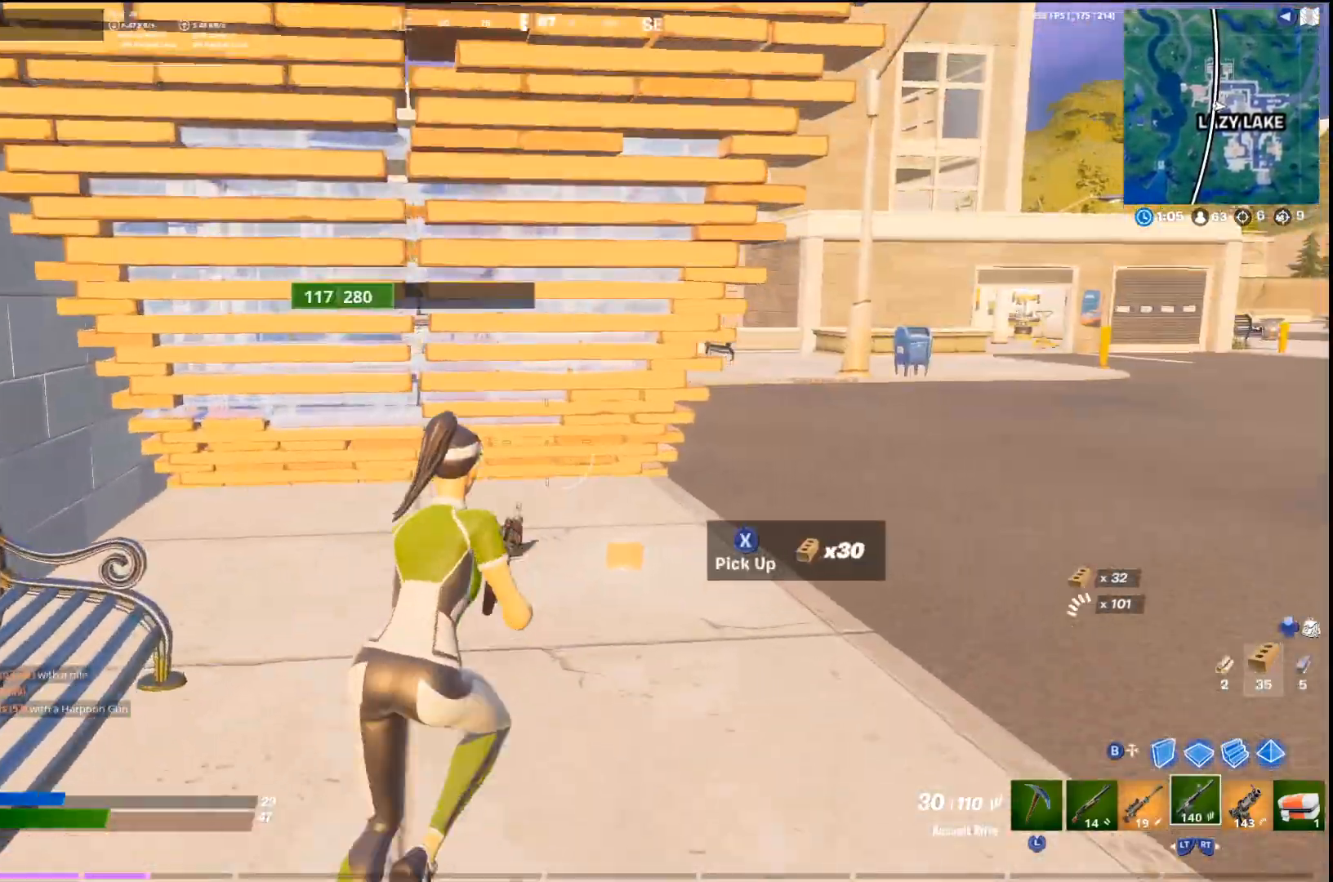
{"buttons": ["CIRCLE"], "left_stick": "up-left", "right_stick": "center", "events": [[167, "left_stick", "up"], [300, "left_stick", "up-left"], [467, "CIRCLE", "down"]]}
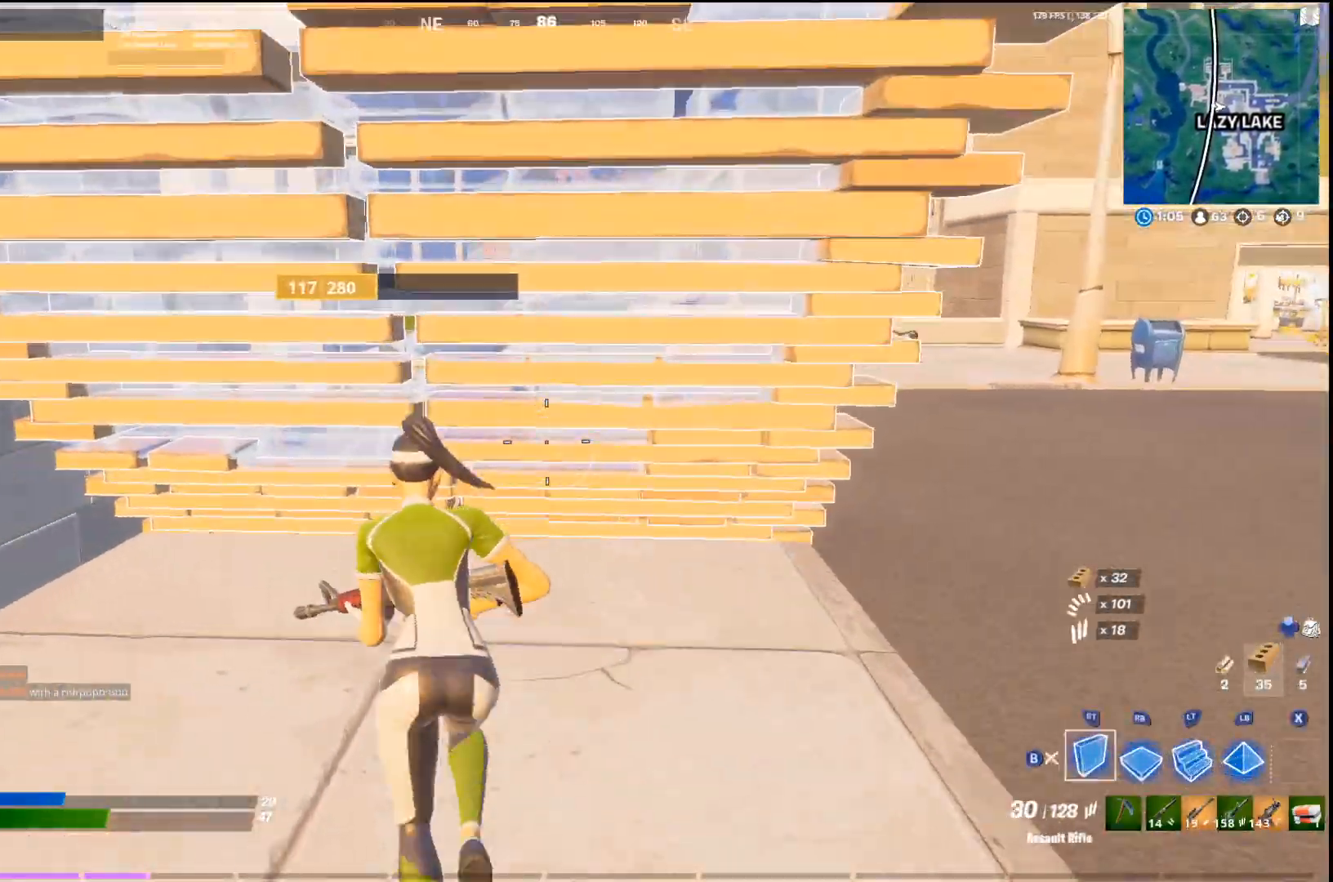
{"buttons": ["R2"], "left_stick": "up", "right_stick": "center", "events": [[100, "CIRCLE", "up"], [167, "right_stick", "right"], [233, "R2", "down"], [333, "right_stick", "center"], [367, "L3", "down"], [367, "R2", "up"], [433, "R2", "down"], [467, "L3", "up"], [467, "left_stick", "up"]]}
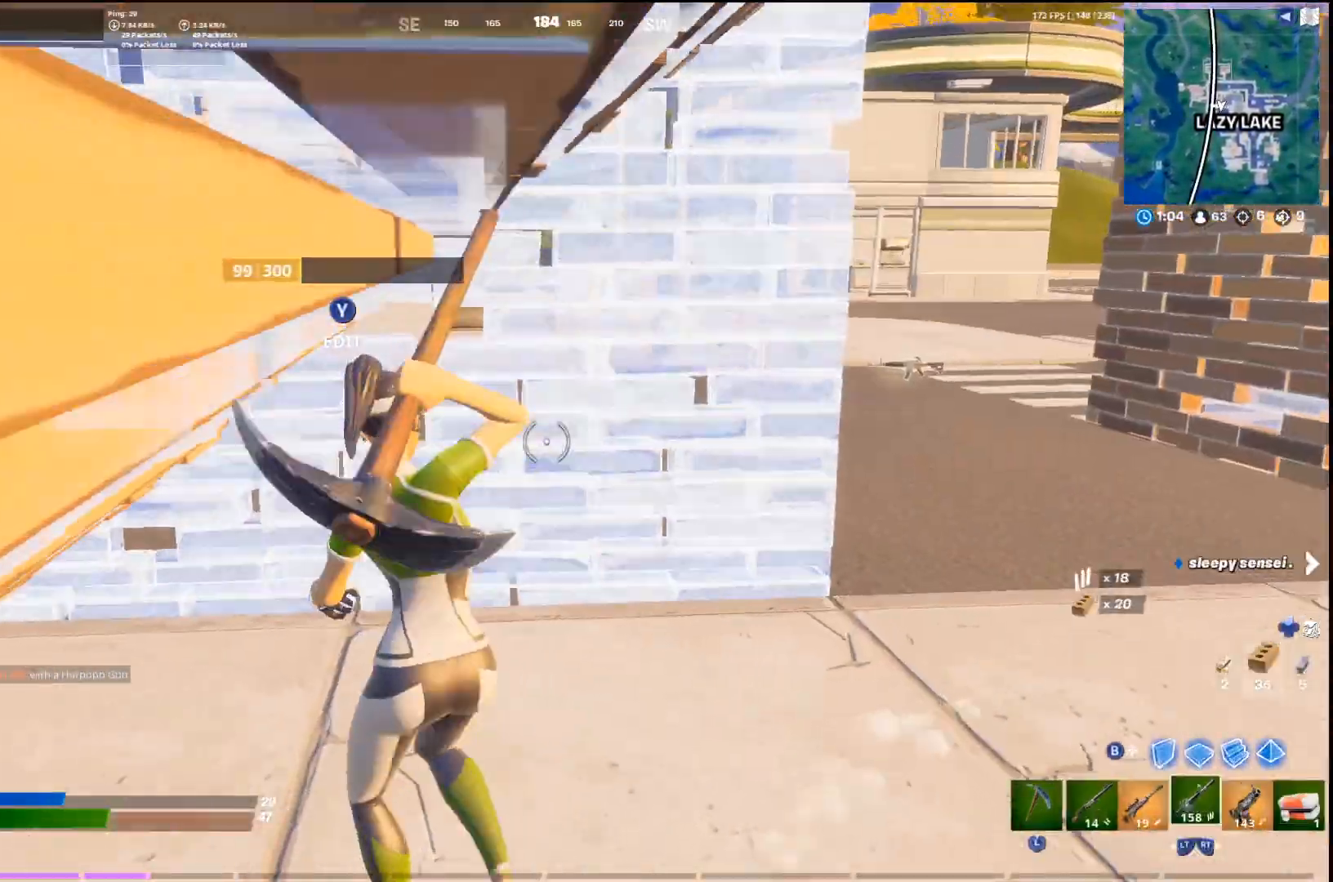
{"buttons": ["R3"], "left_stick": "up-left", "right_stick": "center", "events": [[33, "R2", "up"], [33, "left_stick", "up-right"], [100, "R2", "down"], [167, "left_stick", "up"], [200, "R2", "up"], [300, "R2", "down"], [367, "R2", "up"], [467, "R3", "down"], [467, "left_stick", "up-left"]]}
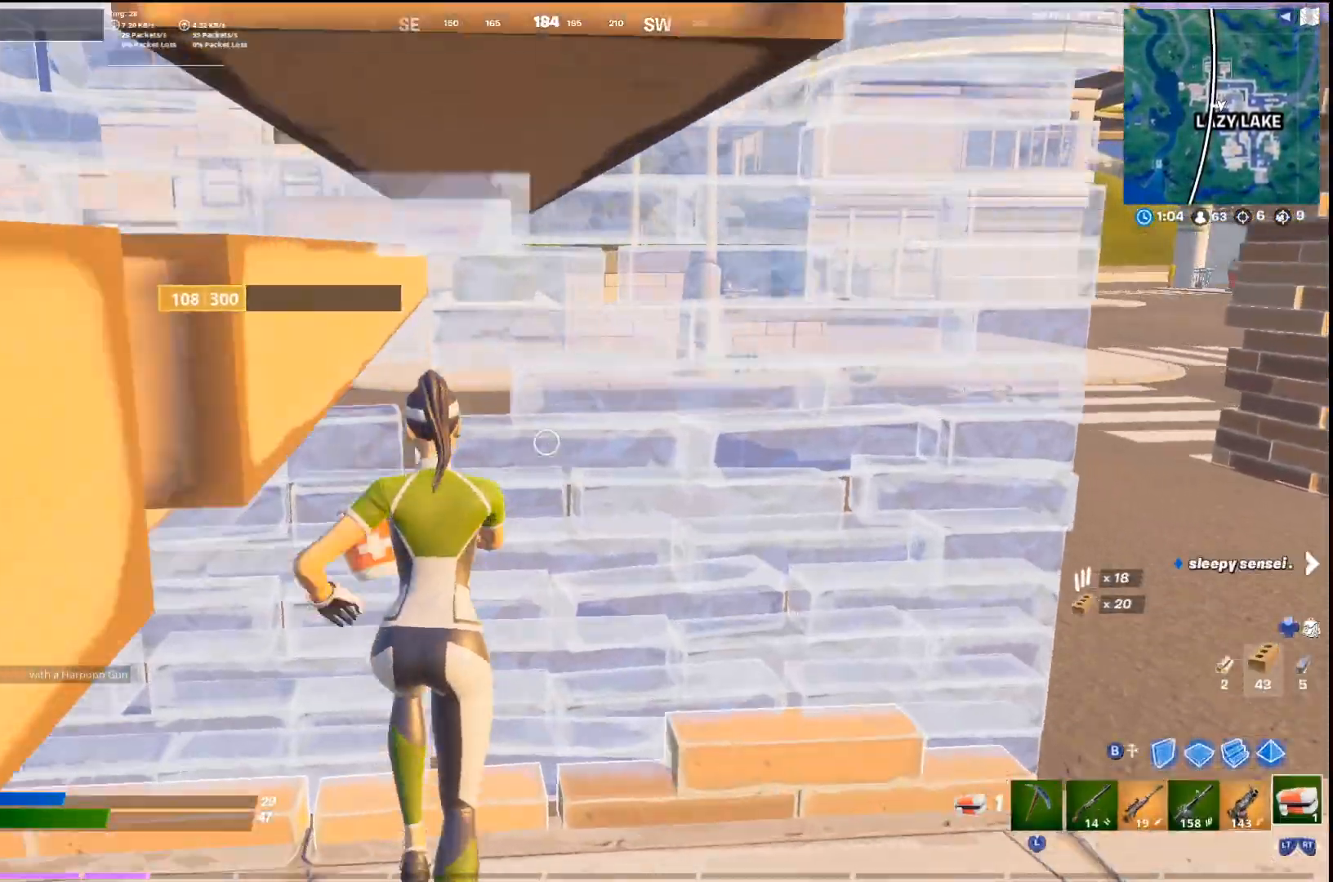
{"buttons": ["DPAD_RIGHT"], "left_stick": "center", "right_stick": "center", "events": [[67, "R3", "up"], [67, "left_stick", "center"], [100, "R1", "down"], [133, "right_stick", "right"], [200, "R1", "up"], [267, "right_stick", "center"], [333, "DPAD_UP", "down"], [400, "DPAD_UP", "up"], [500, "DPAD_RIGHT", "down"]]}
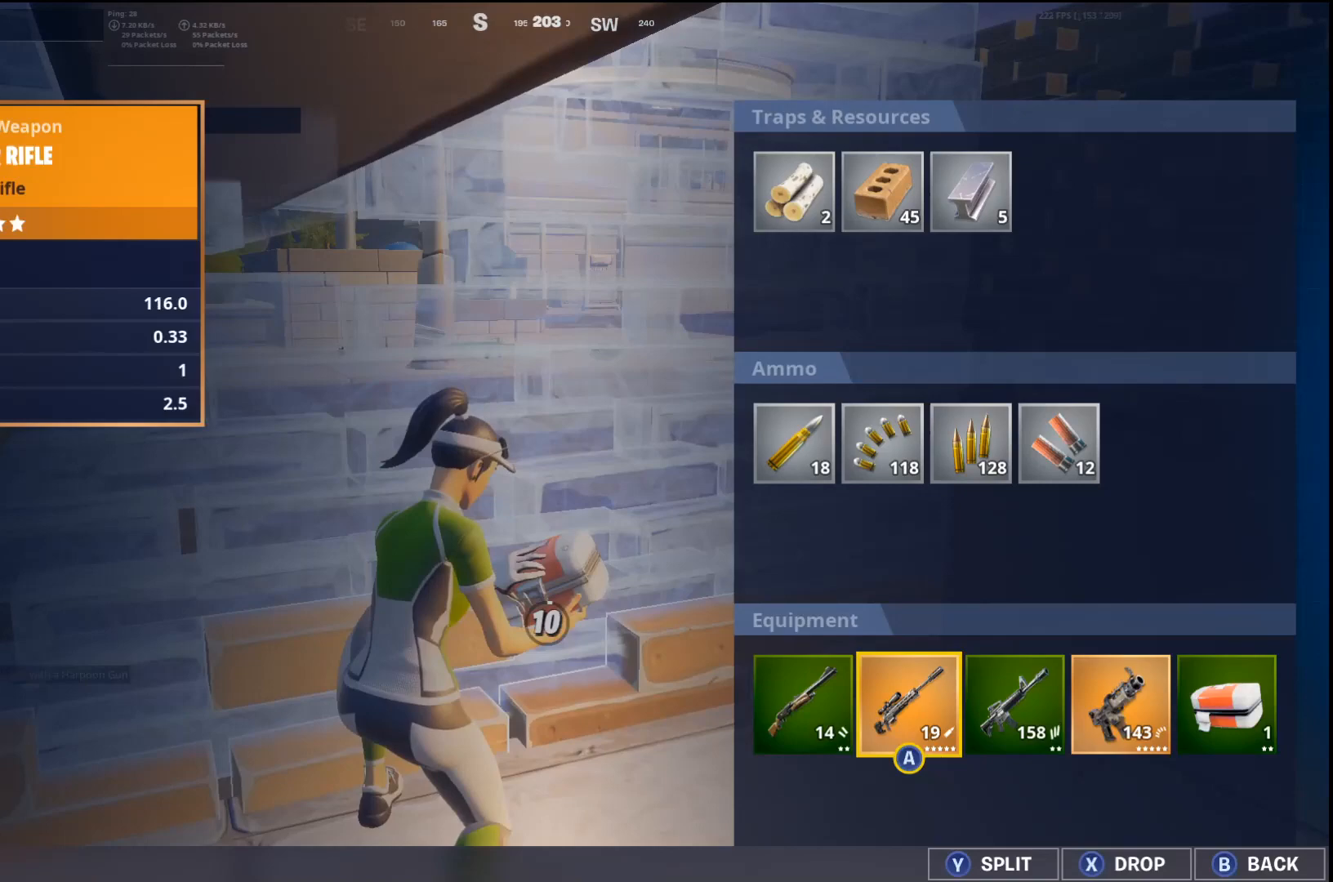
{"buttons": [], "left_stick": "center", "right_stick": "center", "events": [[100, "CROSS", "down"], [100, "DPAD_RIGHT", "up"], [200, "CROSS", "up"], [200, "DPAD_RIGHT", "down"], [267, "DPAD_RIGHT", "up"], [333, "DPAD_RIGHT", "down"], [400, "CROSS", "down"], [400, "DPAD_RIGHT", "up"], [500, "CROSS", "up"]]}
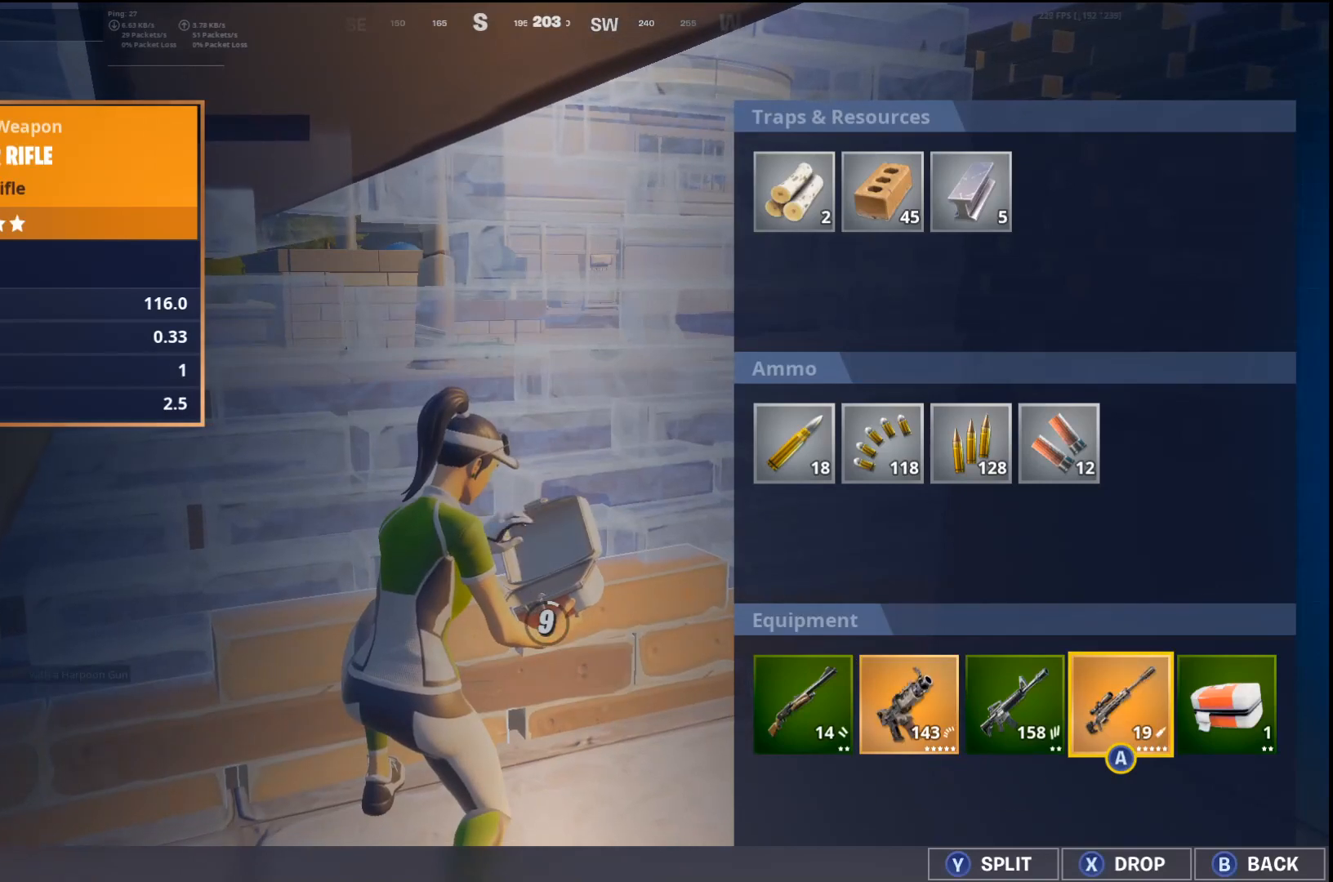
{"buttons": [], "left_stick": "center", "right_stick": "left", "events": [[167, "CIRCLE", "down"], [233, "CIRCLE", "up"], [400, "right_stick", "left"]]}
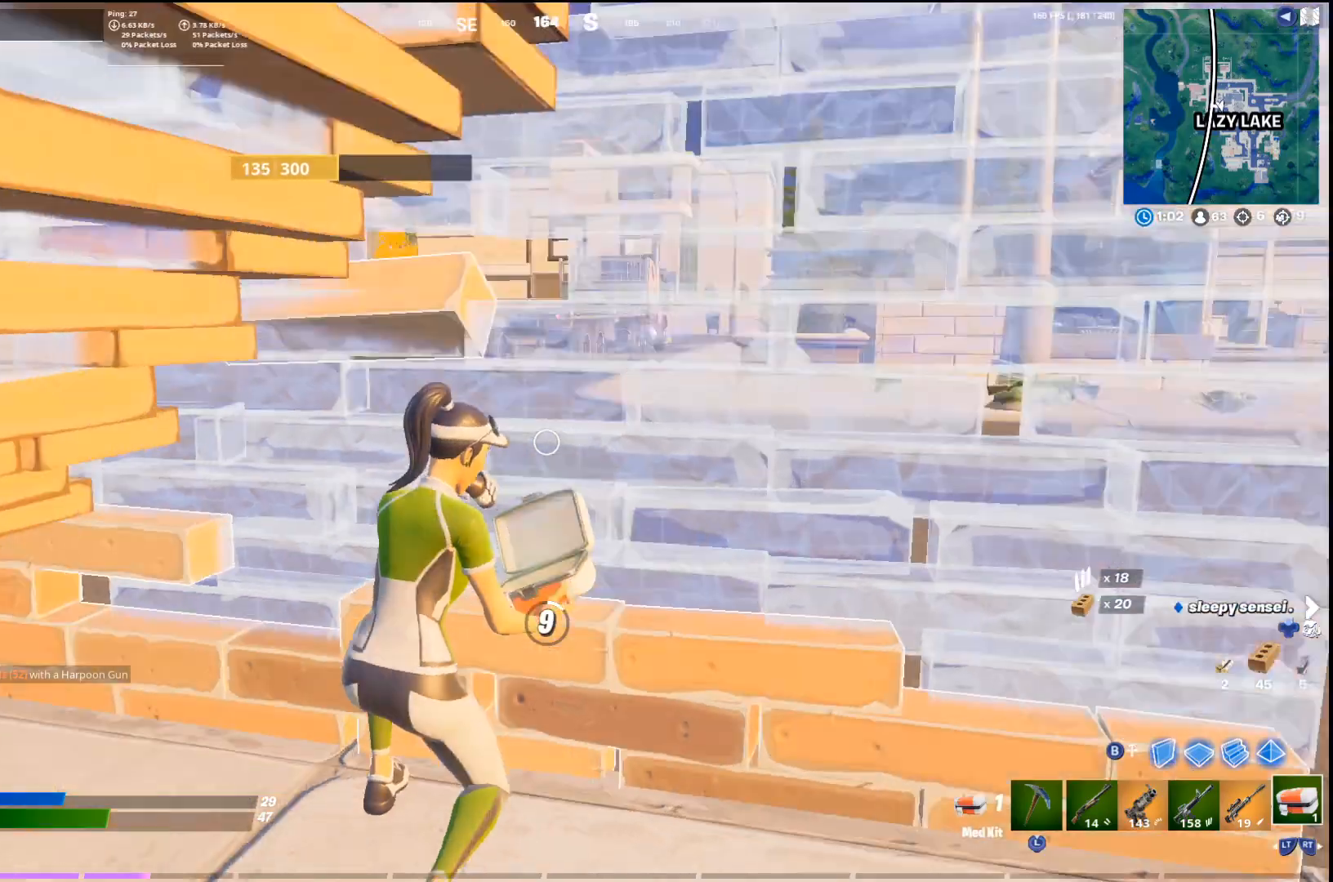
{"buttons": [], "left_stick": "center", "right_stick": "center", "events": [[33, "right_stick", "center"], [233, "right_stick", "left"], [333, "right_stick", "center"]]}
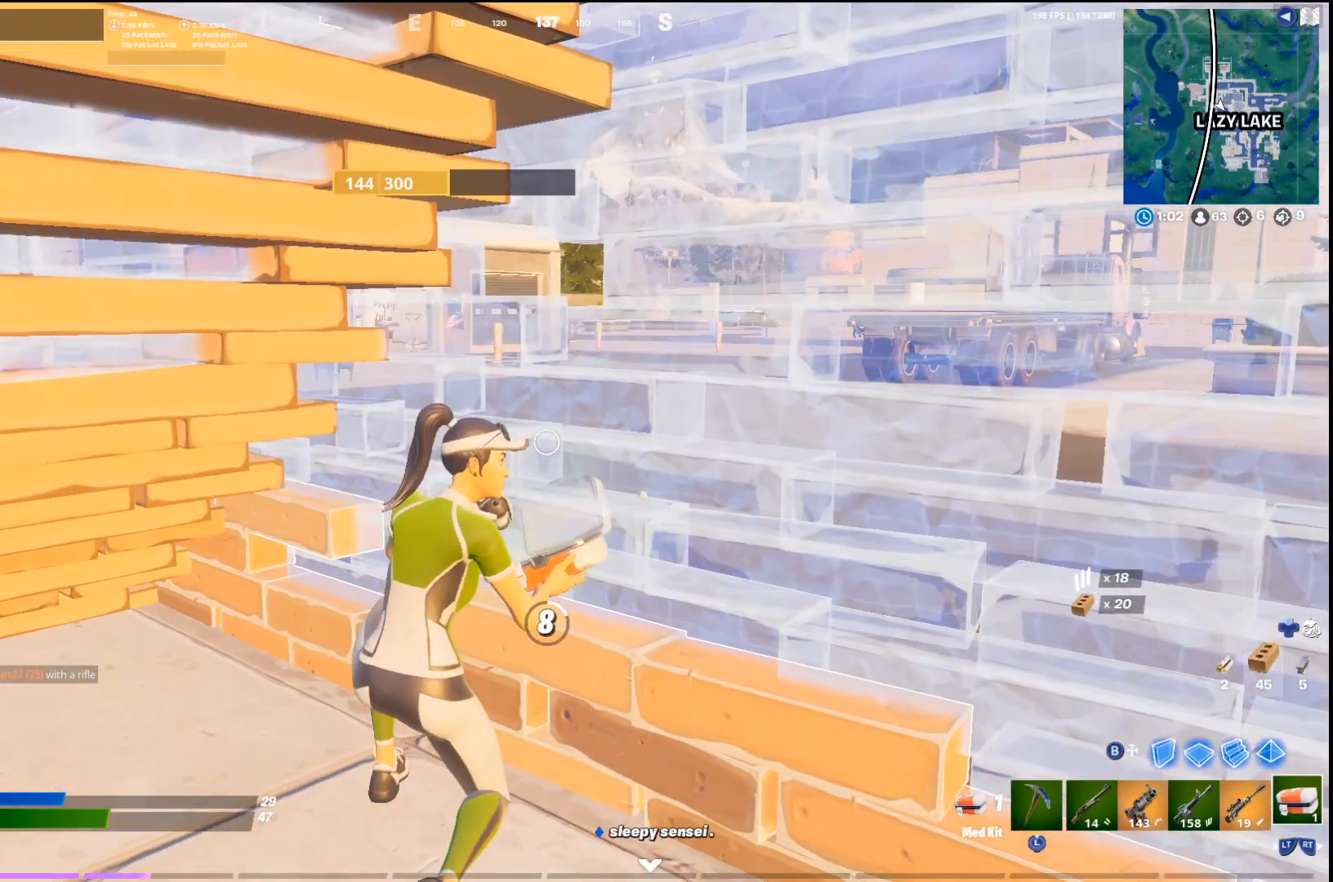
{"buttons": [], "left_stick": "center", "right_stick": "center", "events": [[67, "right_stick", "left"], [200, "right_stick", "center"]]}
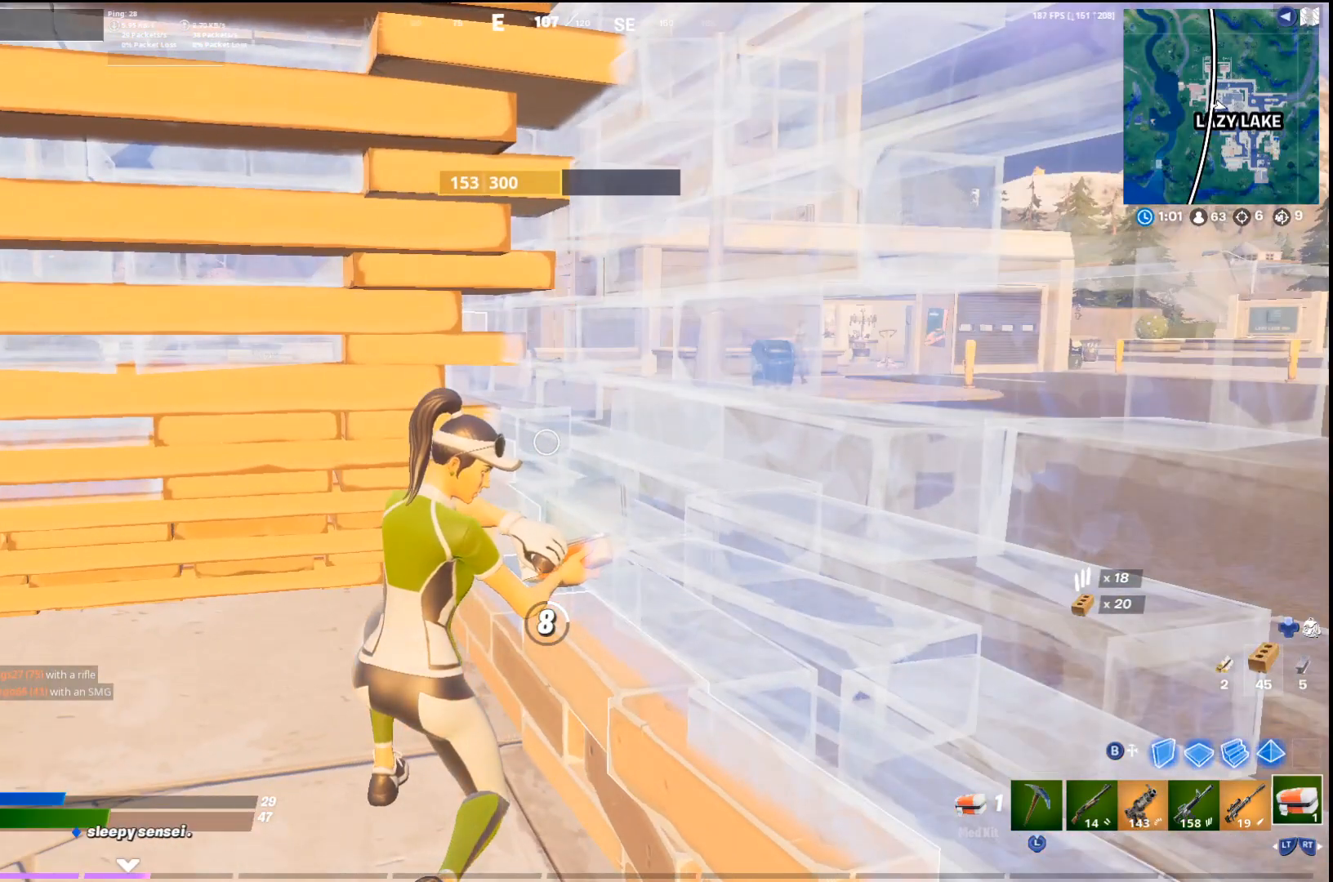
{"buttons": [], "left_stick": "center", "right_stick": "center", "events": []}
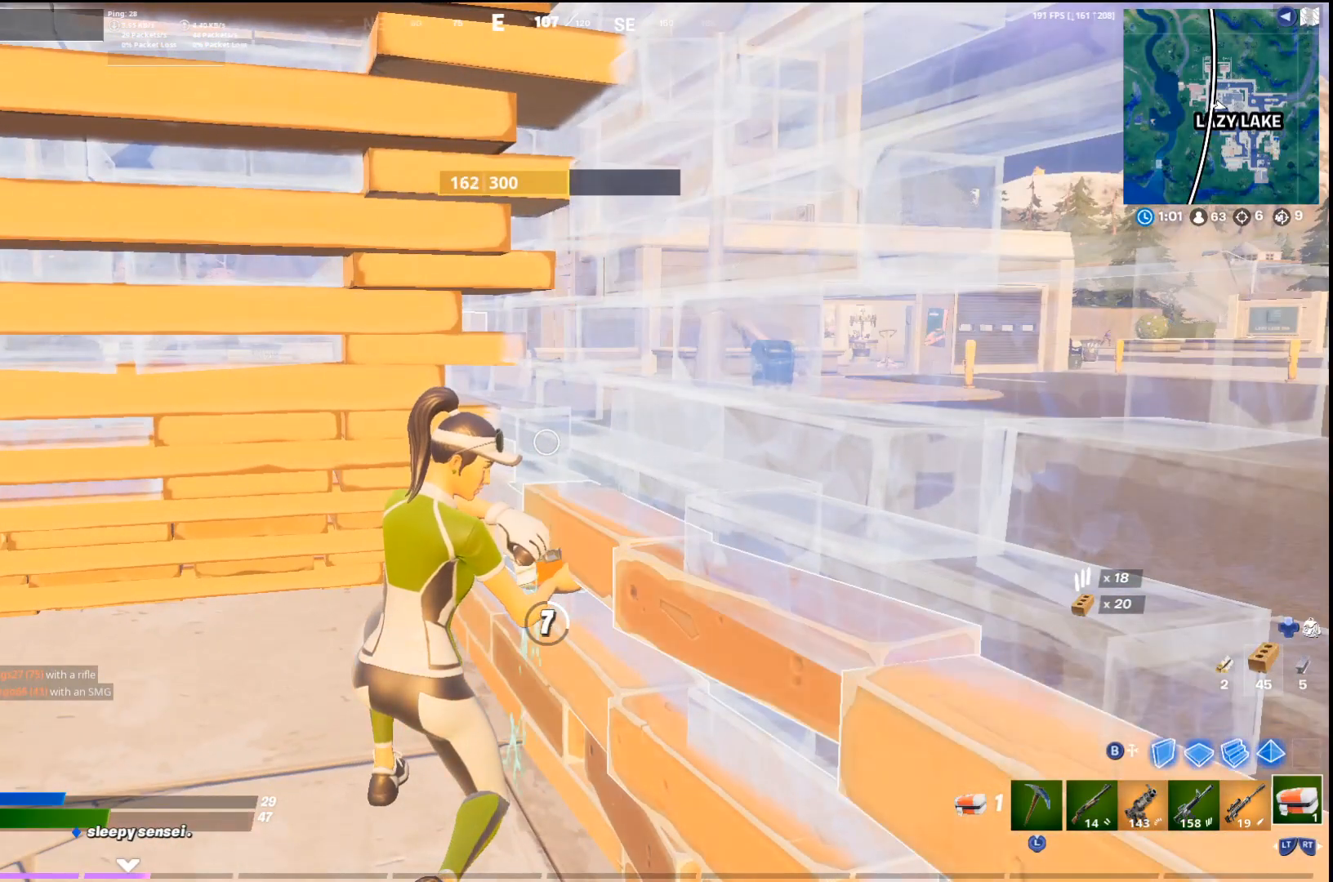
{"buttons": [], "left_stick": "center", "right_stick": "center", "events": []}
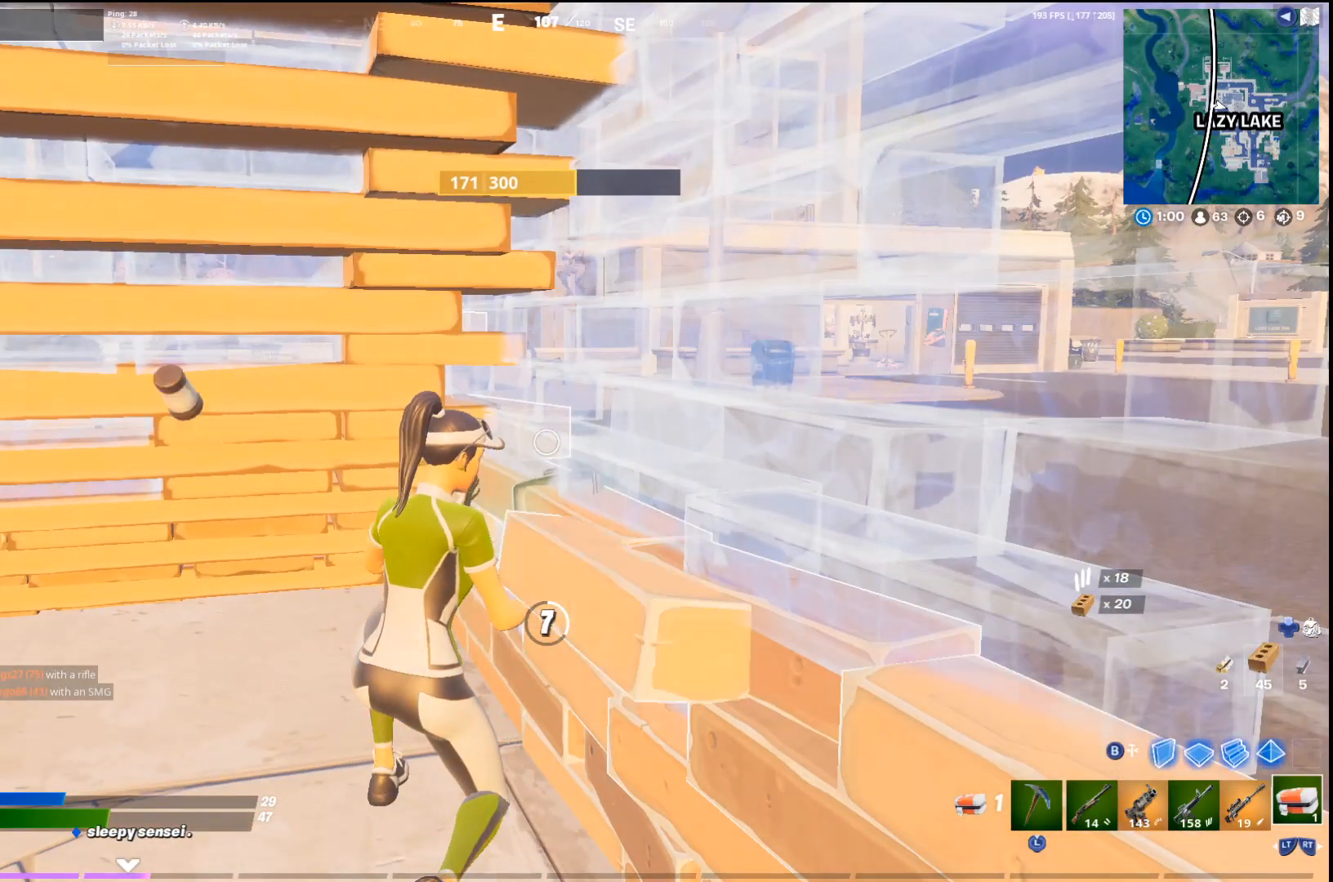
{"buttons": [], "left_stick": "center", "right_stick": "center", "events": []}
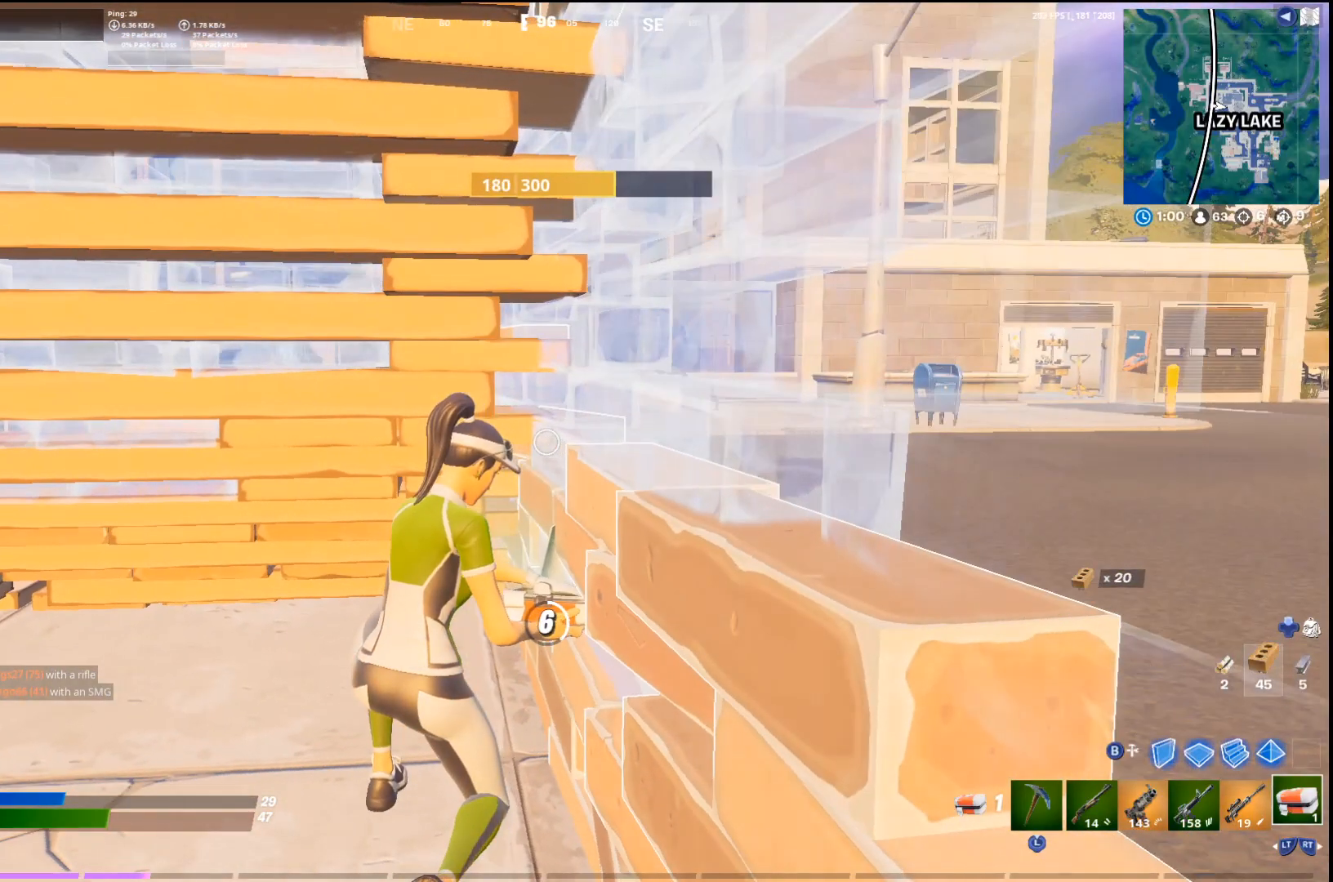
{"buttons": [], "left_stick": "center", "right_stick": "center", "events": []}